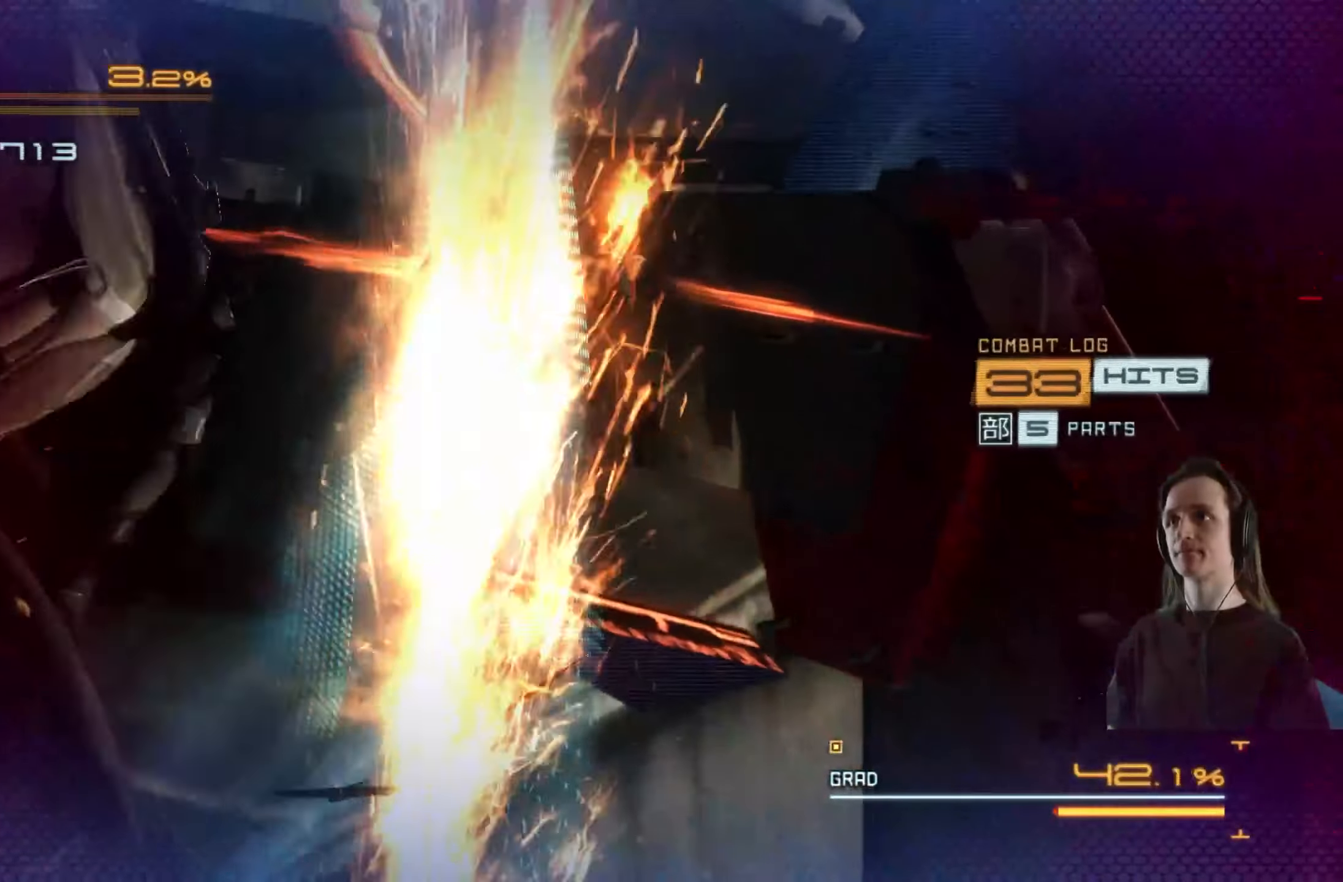
Gameplay with a controller (Xbox layout); each line is a JSON object with the inputs held at the frame after it. "events" lists button and stick changes between this image and that frame as [ms after this image, input, new state], when the widget could be followed in between. Not read: R3.
{"buttons": ["X", "L2"], "left_stick": "right", "right_stick": "center", "events": [[17, "Y", "down"], [84, "L2", "down"], [117, "Y", "up"], [167, "Y", "down"], [250, "Y", "up"], [317, "Y", "down"], [400, "Y", "up"], [400, "left_stick", "right"], [500, "X", "down"]]}
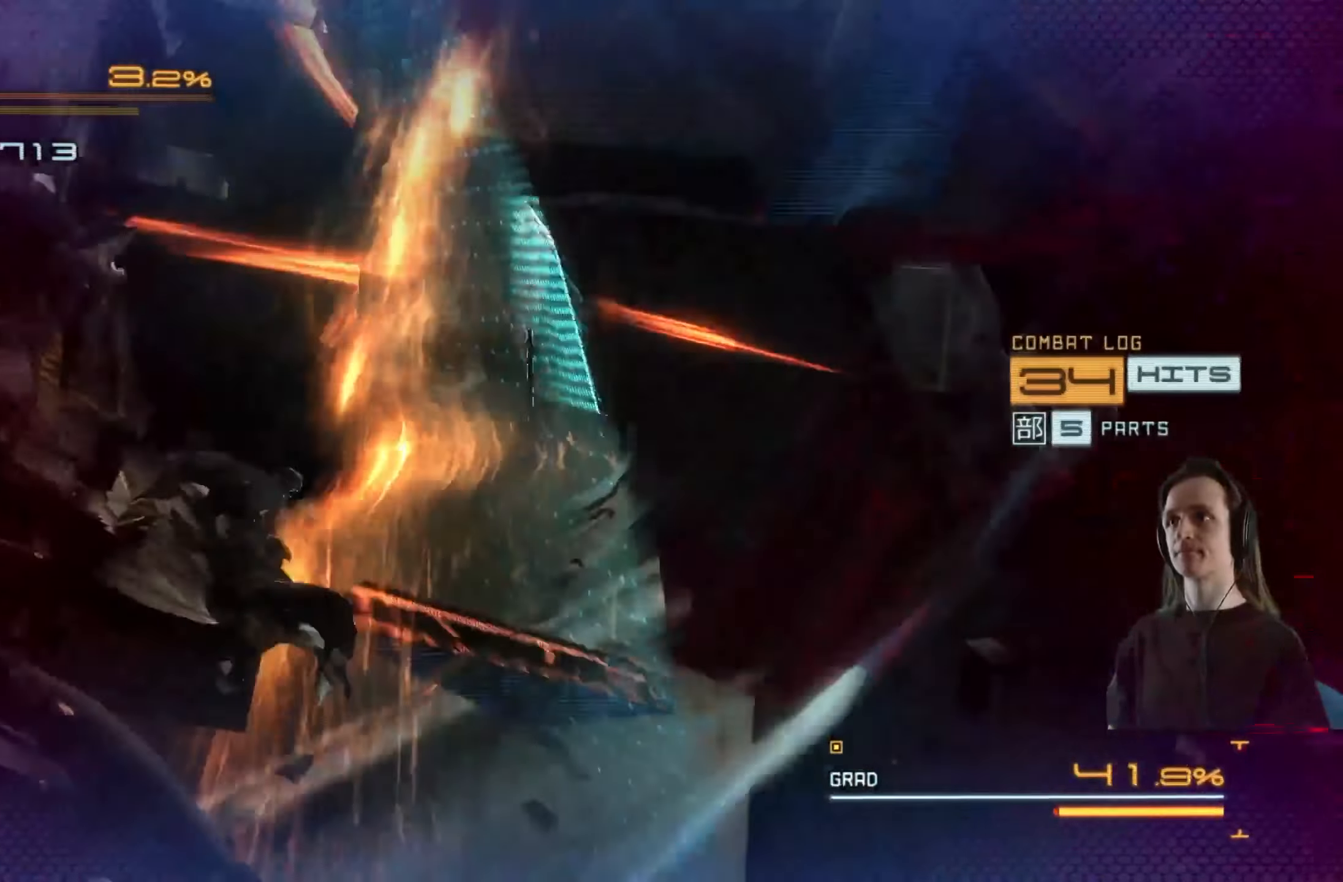
{"buttons": ["X", "L2"], "left_stick": "center", "right_stick": "center", "events": [[84, "X", "up"], [117, "left_stick", "center"], [167, "X", "down"], [200, "left_stick", "left"], [250, "X", "up"], [300, "X", "down"], [300, "left_stick", "center"], [400, "X", "up"], [450, "X", "down"]]}
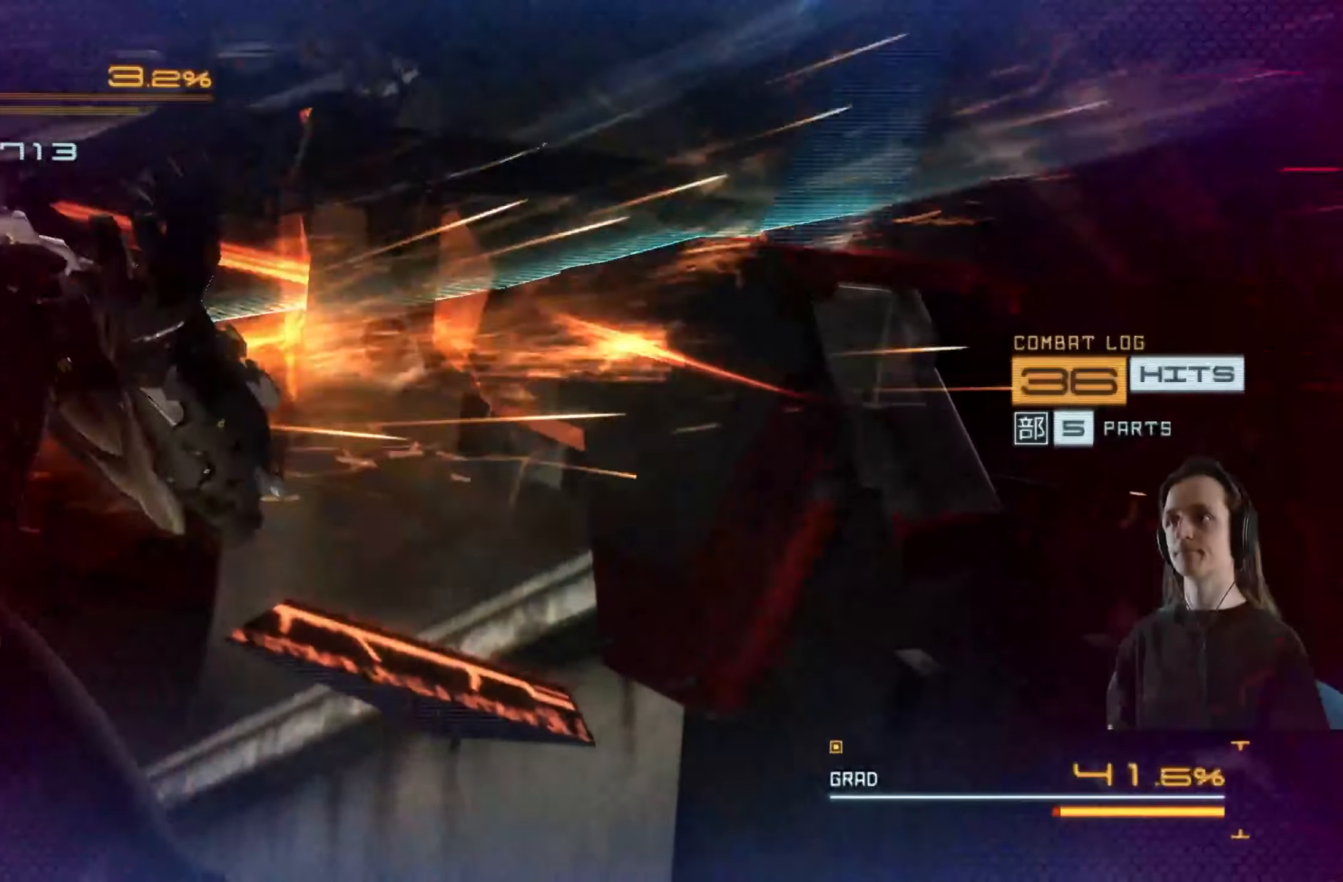
{"buttons": ["X", "L2"], "left_stick": "center", "right_stick": "center", "events": [[34, "left_stick", "right"], [50, "X", "up"], [117, "X", "down"], [134, "left_stick", "center"], [217, "X", "up"], [267, "X", "down"], [267, "left_stick", "left"], [366, "X", "up"], [366, "left_stick", "center"], [416, "X", "down"]]}
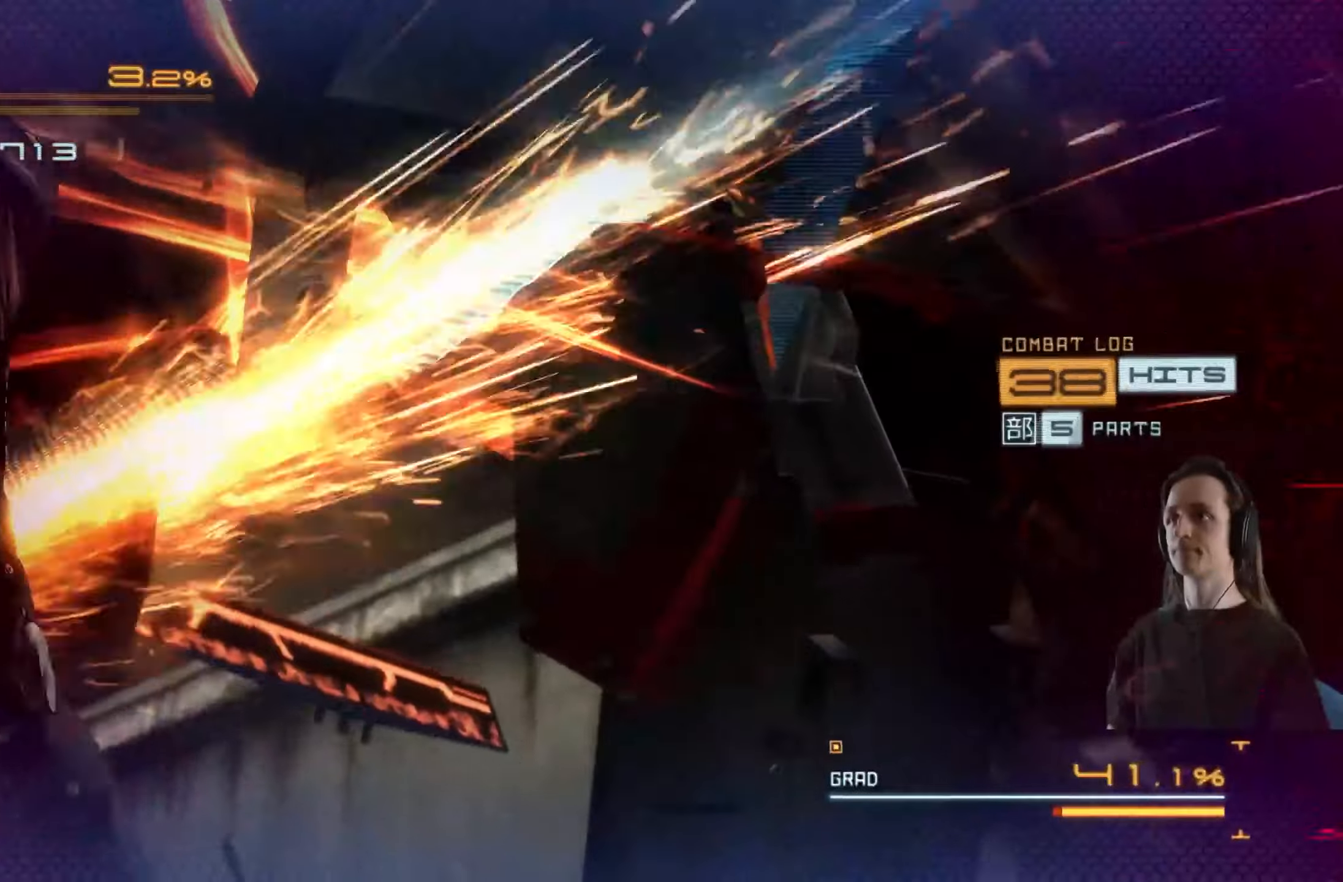
{"buttons": ["L2"], "left_stick": "center", "right_stick": "center", "events": [[16, "X", "up"], [50, "left_stick", "left"], [66, "X", "down"], [150, "X", "up"], [183, "left_stick", "center"], [250, "Y", "down"], [350, "Y", "up"], [400, "Y", "down"], [500, "Y", "up"]]}
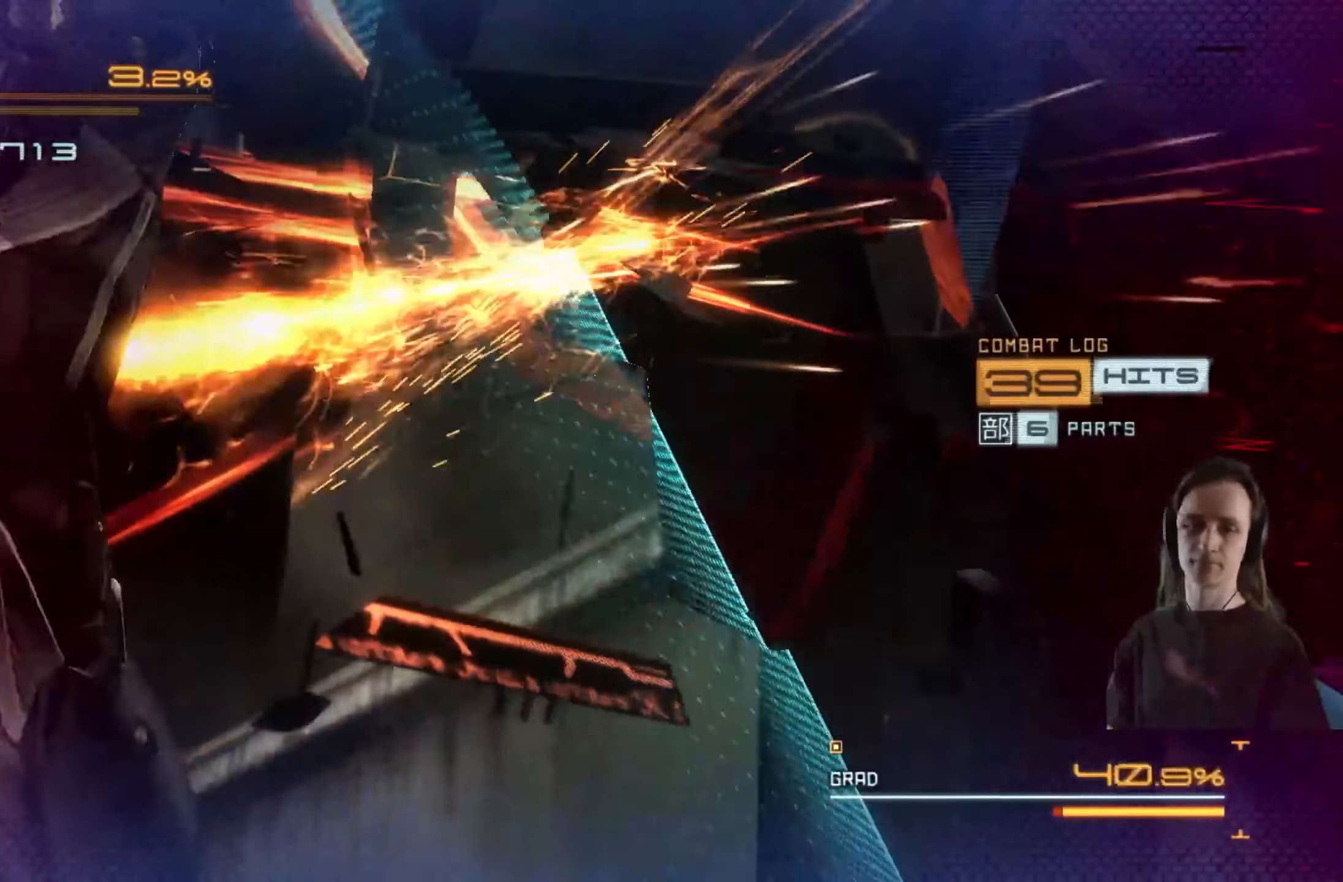
{"buttons": ["L2"], "left_stick": "center", "right_stick": "center", "events": [[66, "Y", "down"], [150, "Y", "up"], [183, "left_stick", "left"], [216, "Y", "down"], [300, "Y", "up"], [300, "left_stick", "center"], [366, "Y", "down"], [466, "Y", "up"]]}
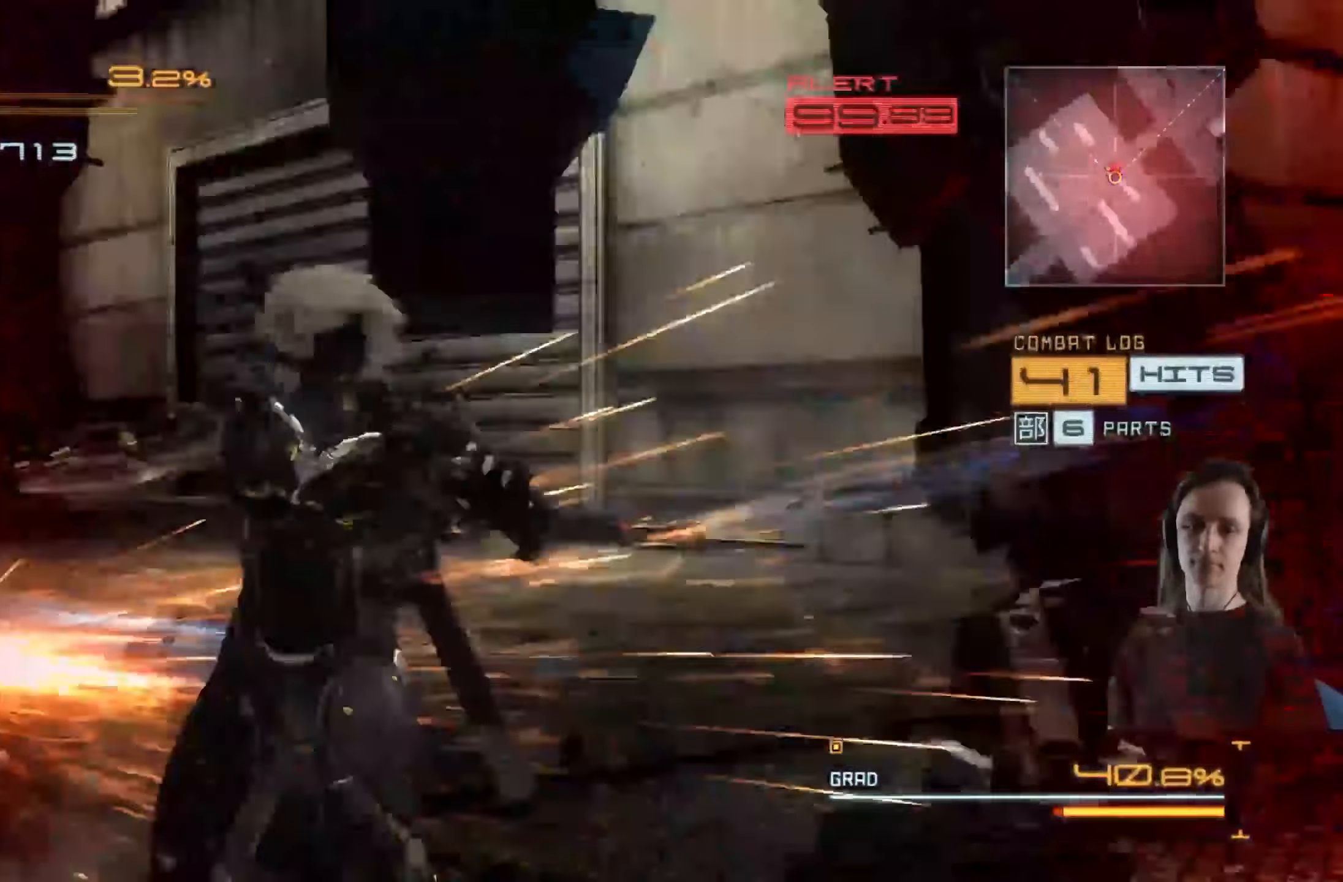
{"buttons": [], "left_stick": "up-left", "right_stick": "center", "events": [[50, "Y", "down"], [116, "left_stick", "right"], [166, "Y", "up"], [250, "X", "down"], [283, "L2", "up"], [300, "left_stick", "up-left"], [333, "X", "up"], [400, "X", "down"], [466, "X", "up"]]}
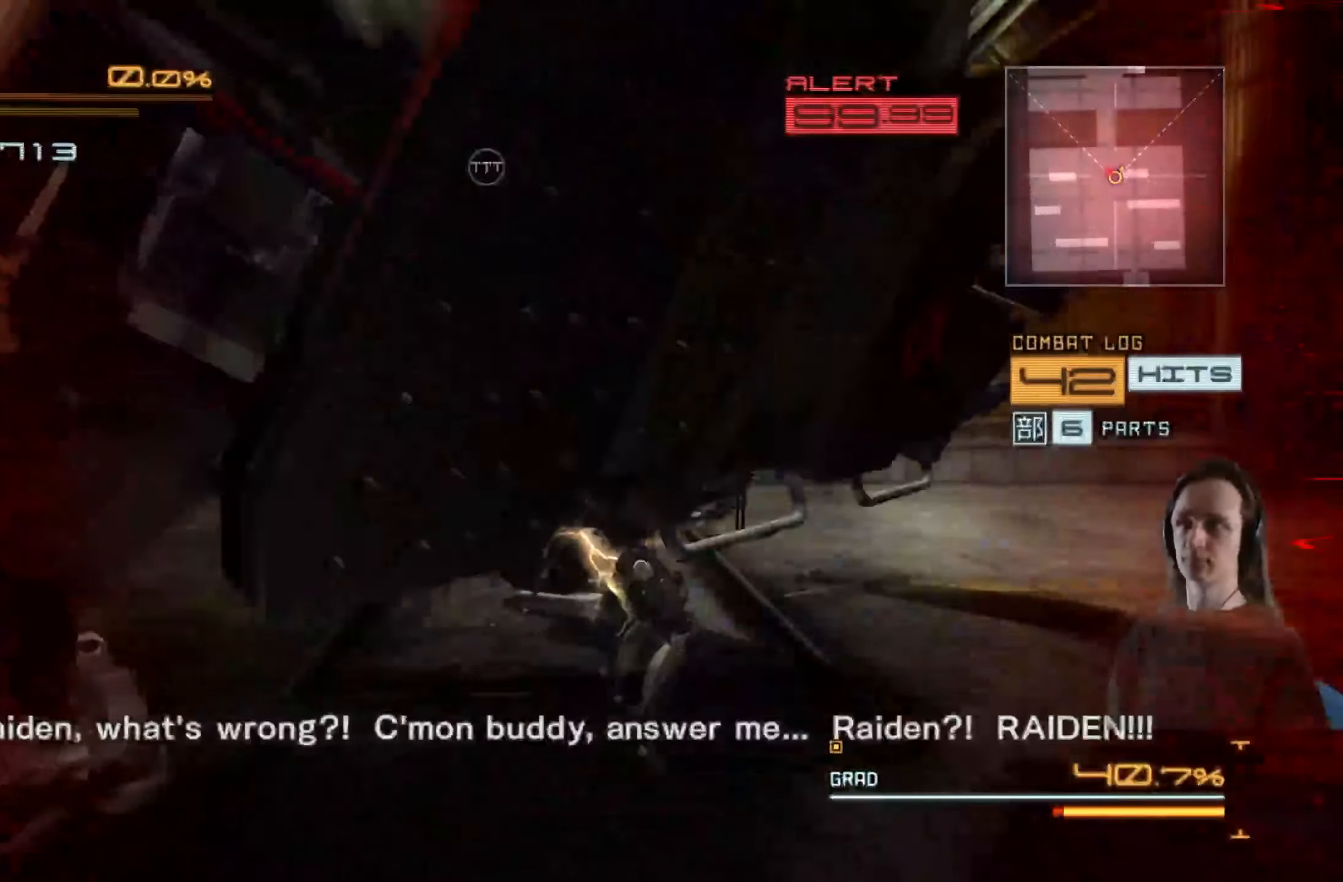
{"buttons": ["X"], "left_stick": "center", "right_stick": "center", "events": [[50, "X", "down"], [150, "X", "up"], [166, "left_stick", "center"], [216, "X", "down"], [300, "X", "up"], [400, "X", "down"]]}
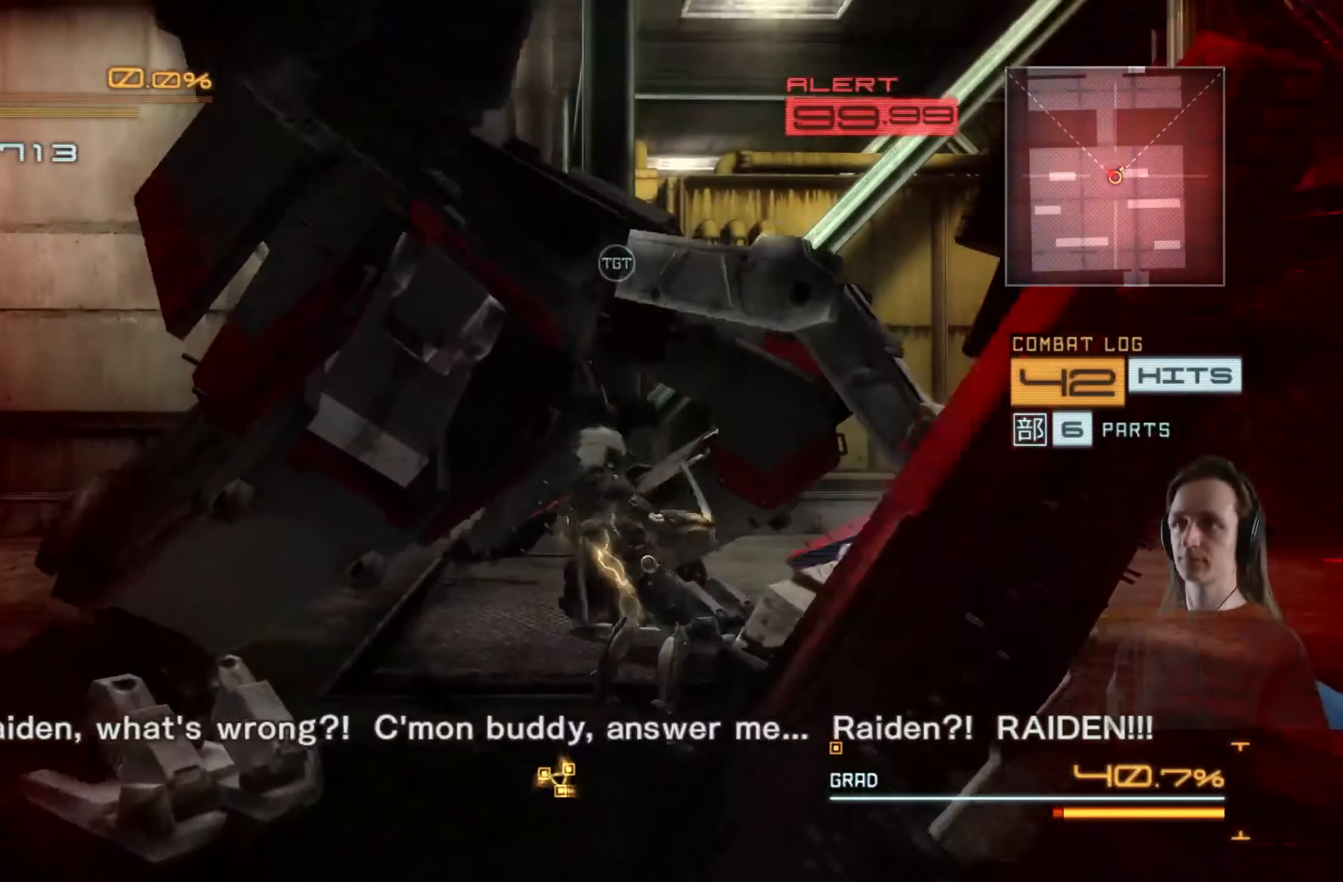
{"buttons": [], "left_stick": "center", "right_stick": "center", "events": [[16, "X", "up"], [100, "X", "down"], [250, "X", "up"]]}
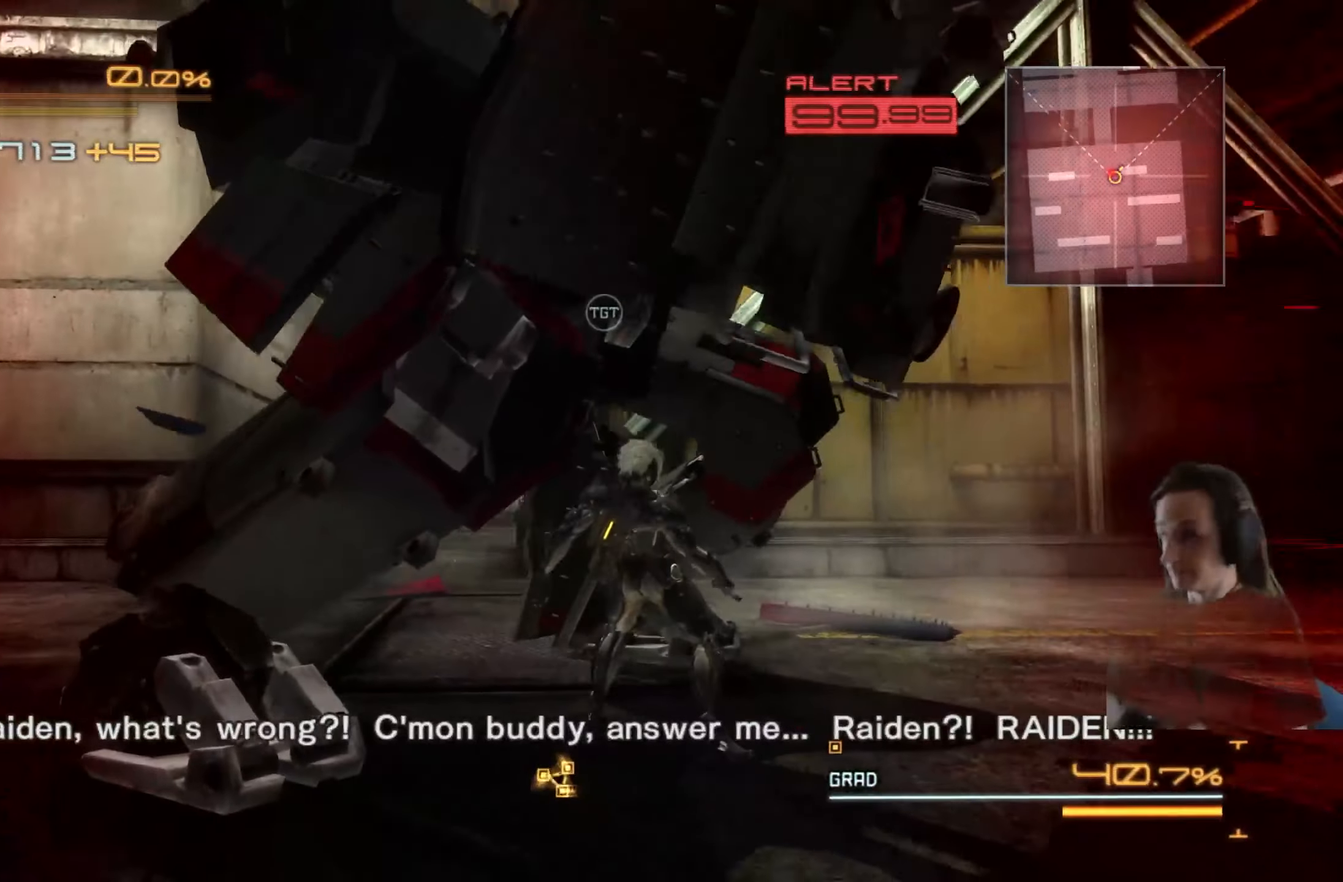
{"buttons": [], "left_stick": "center", "right_stick": "center", "events": []}
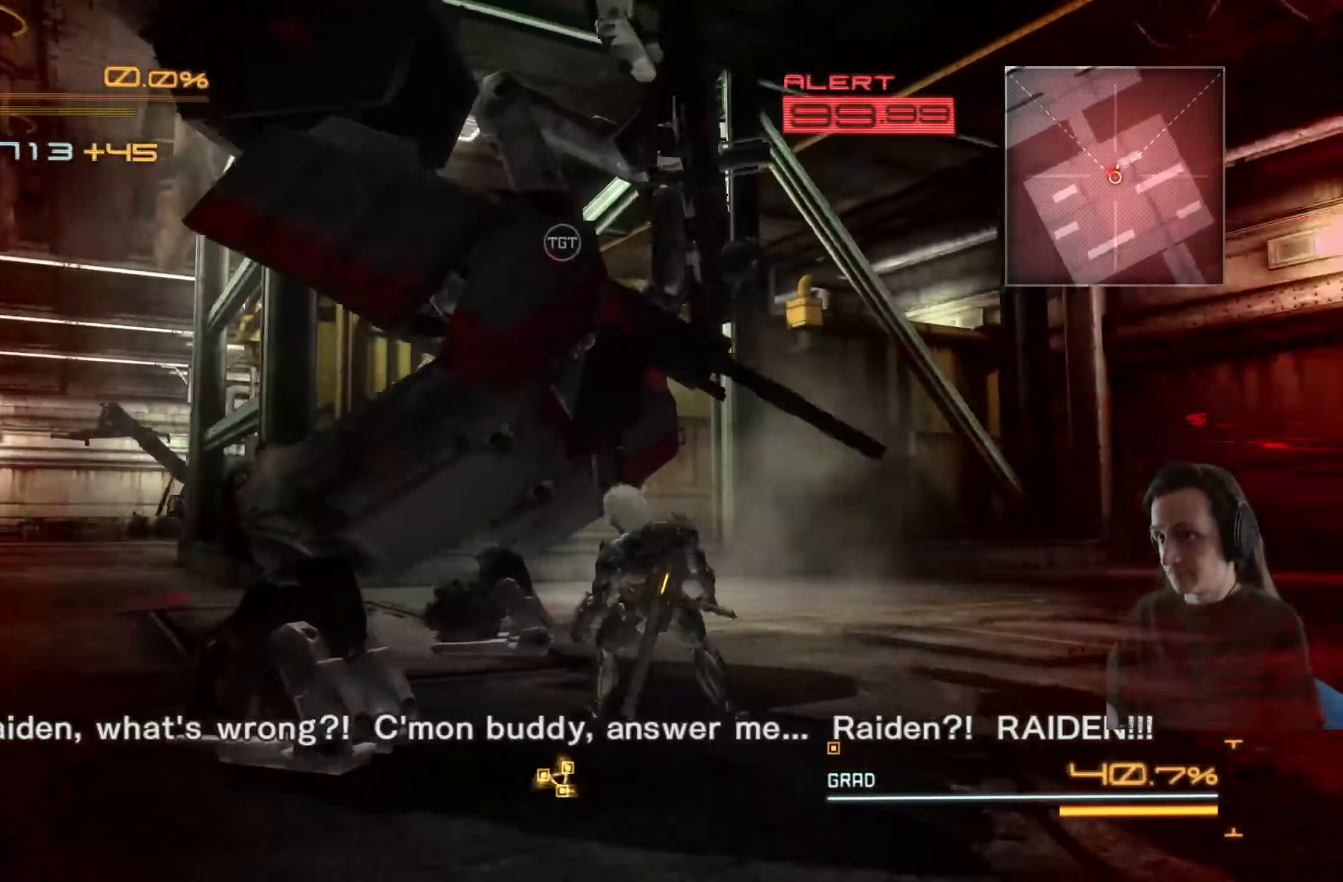
{"buttons": [], "left_stick": "center", "right_stick": "center", "events": []}
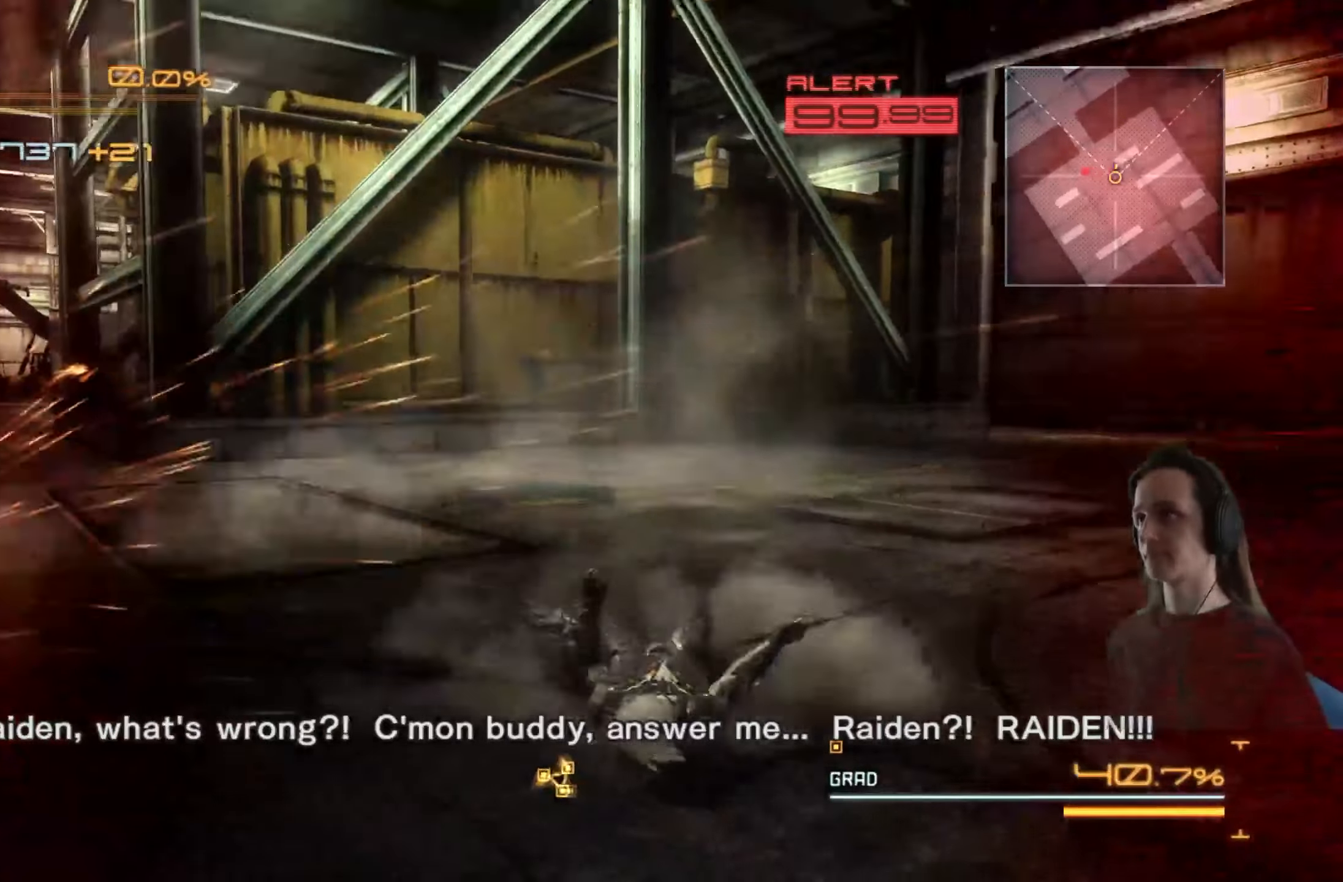
{"buttons": [], "left_stick": "center", "right_stick": "center", "events": [[116, "A", "down"], [266, "A", "up"]]}
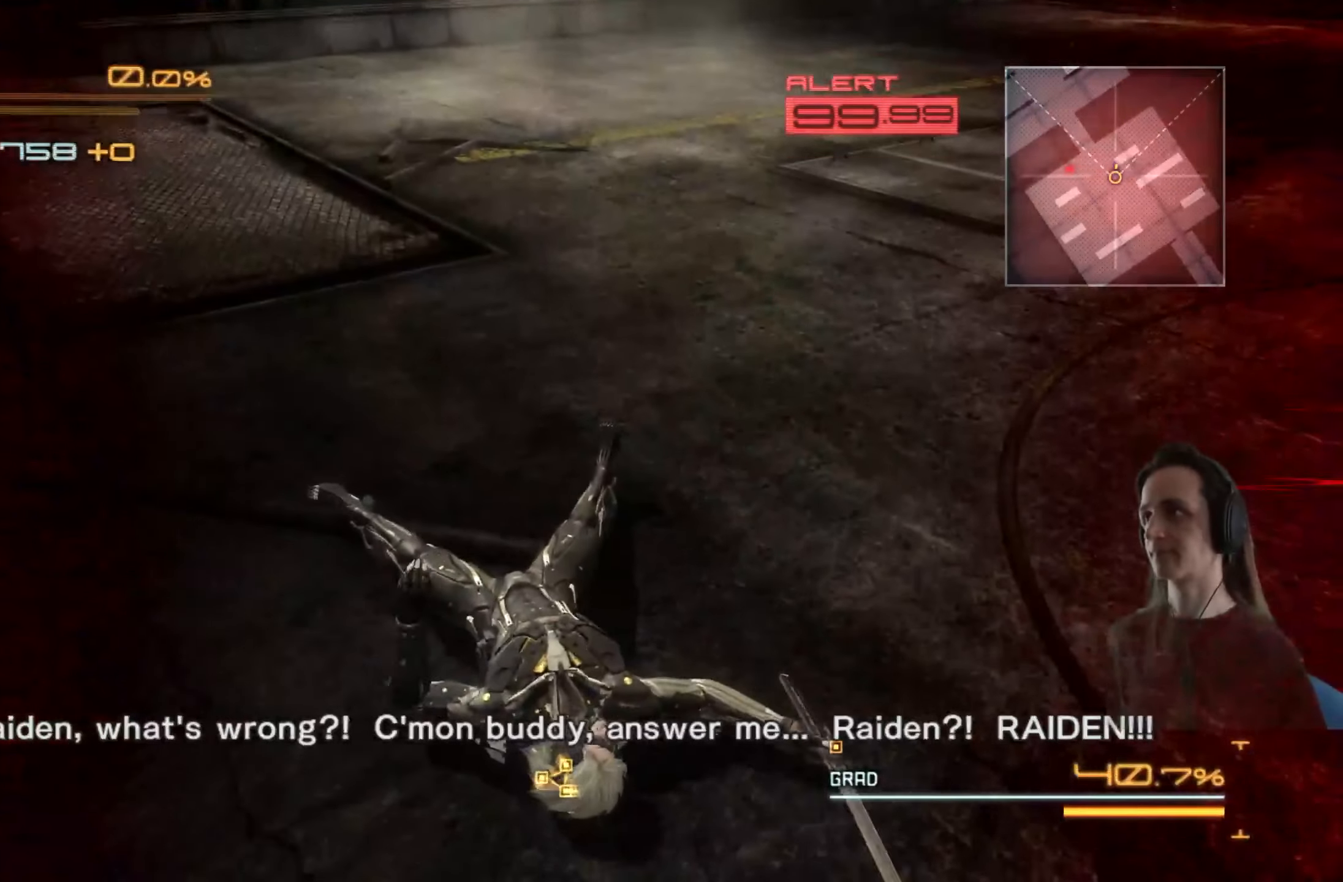
{"buttons": [], "left_stick": "center", "right_stick": "center", "events": [[16, "A", "down"], [150, "A", "up"], [266, "A", "down"], [400, "A", "up"]]}
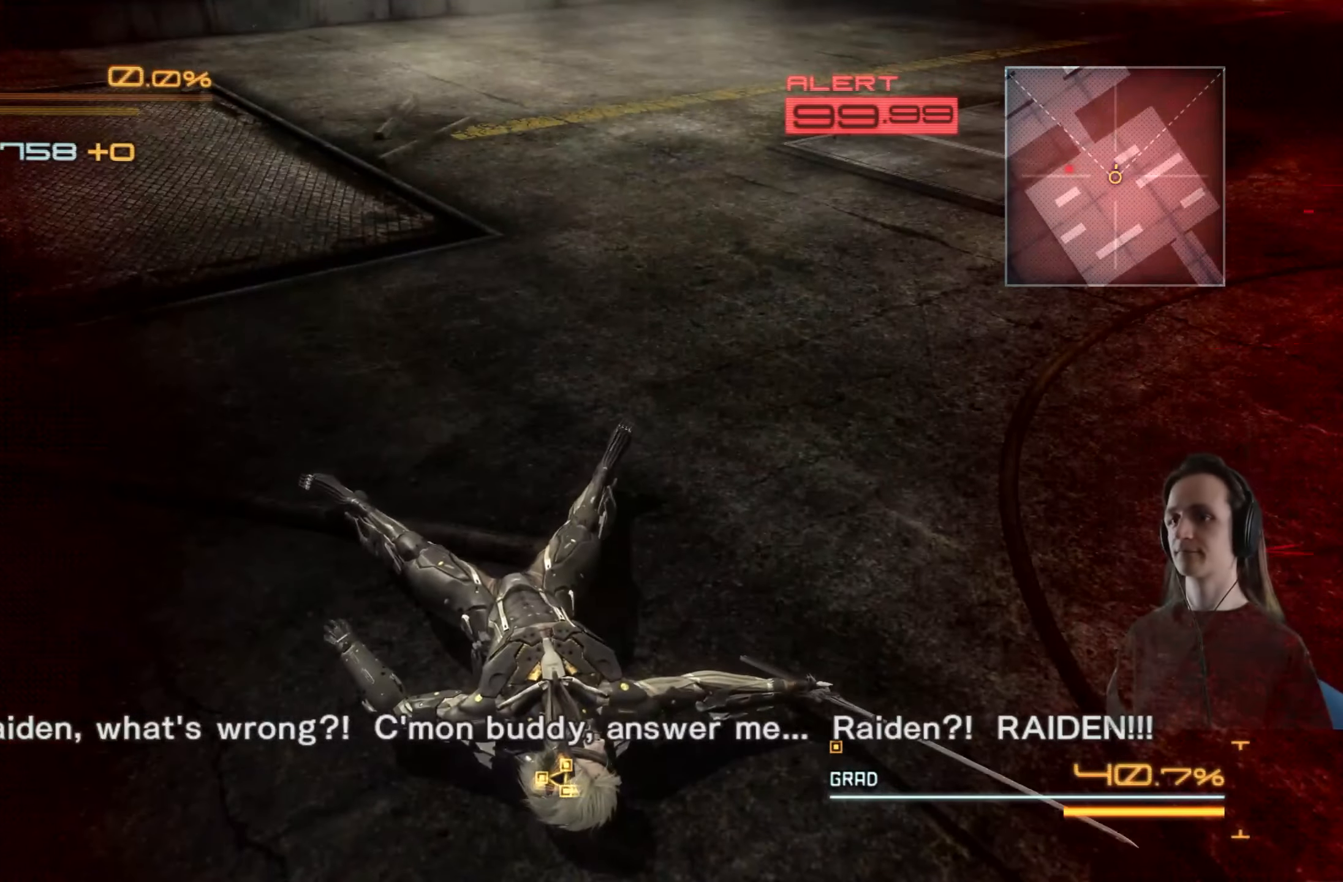
{"buttons": [], "left_stick": "center", "right_stick": "center", "events": [[100, "A", "down"], [283, "A", "up"]]}
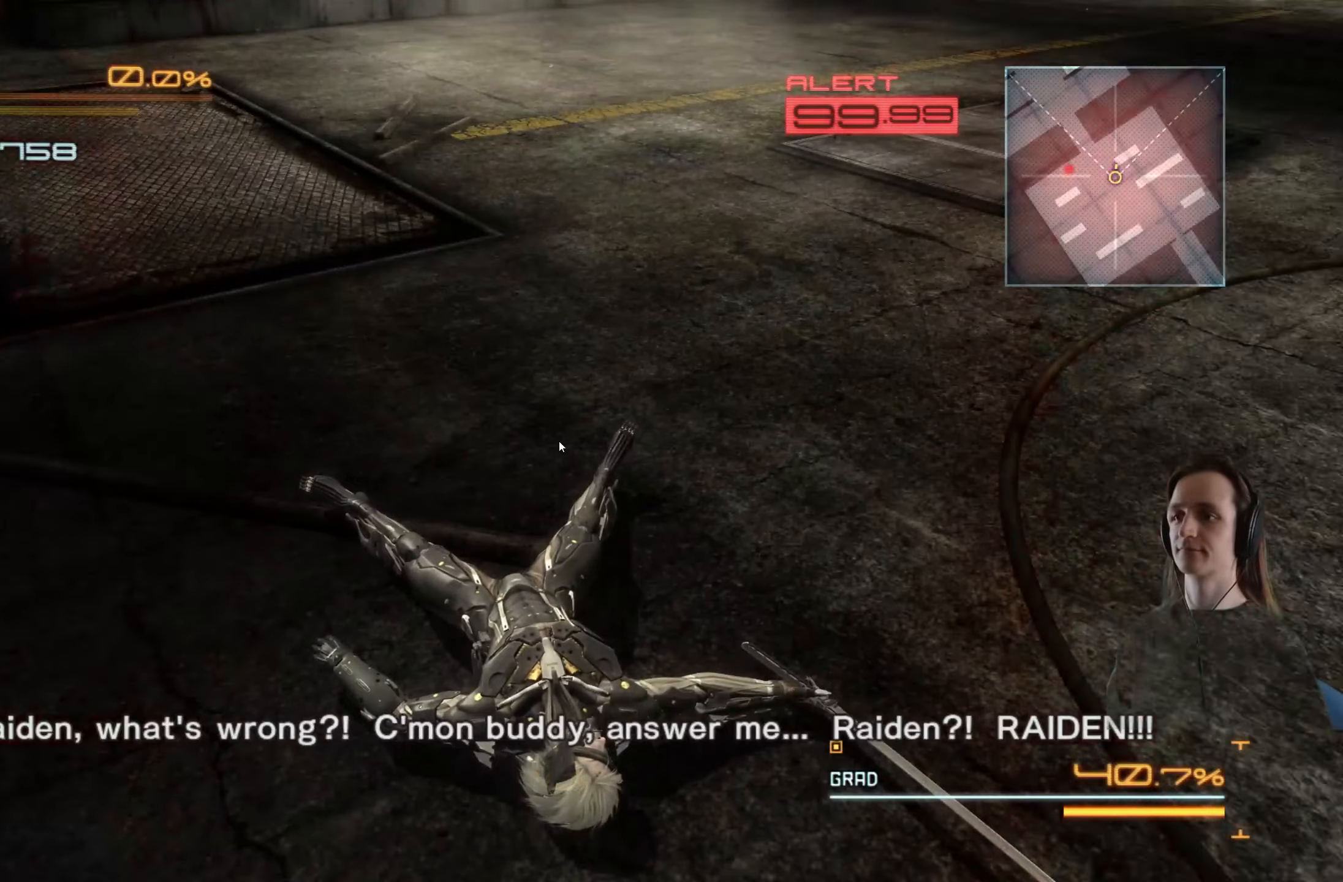
{"buttons": ["A"], "left_stick": "center", "right_stick": "center", "events": [[417, "A", "down"]]}
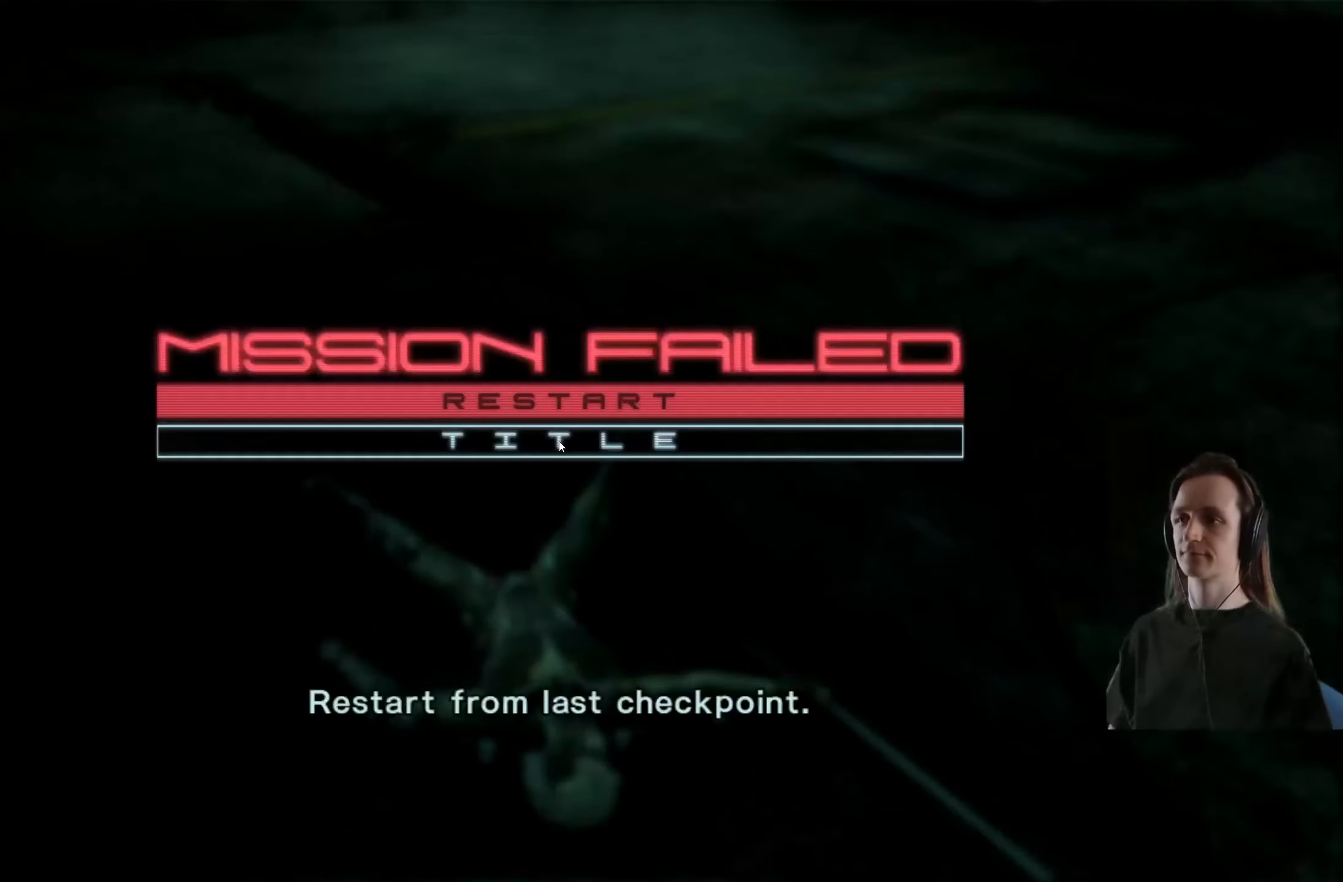
{"buttons": [], "left_stick": "center", "right_stick": "center", "events": [[67, "A", "up"], [283, "A", "down"], [433, "A", "up"]]}
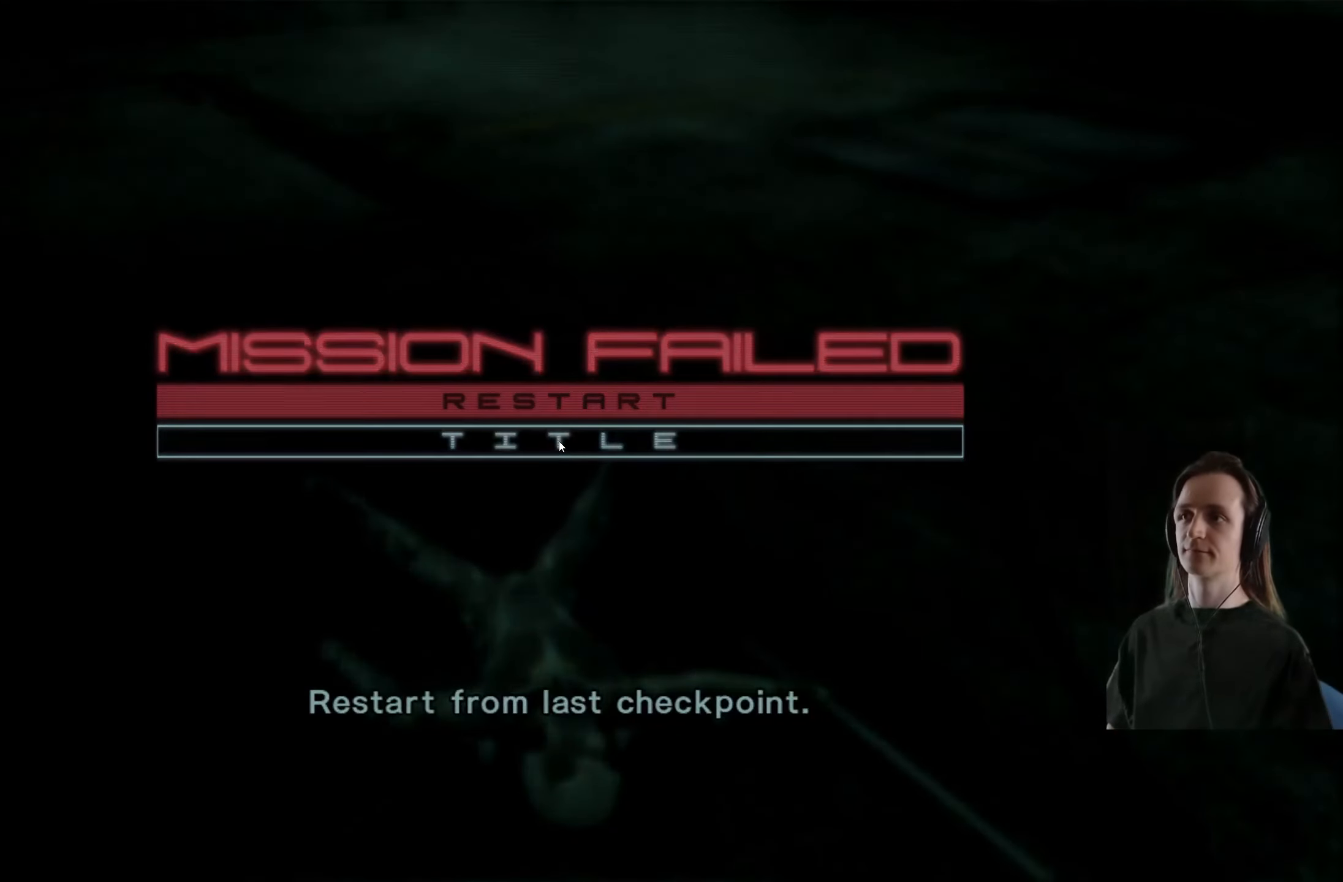
{"buttons": [], "left_stick": "center", "right_stick": "center", "events": []}
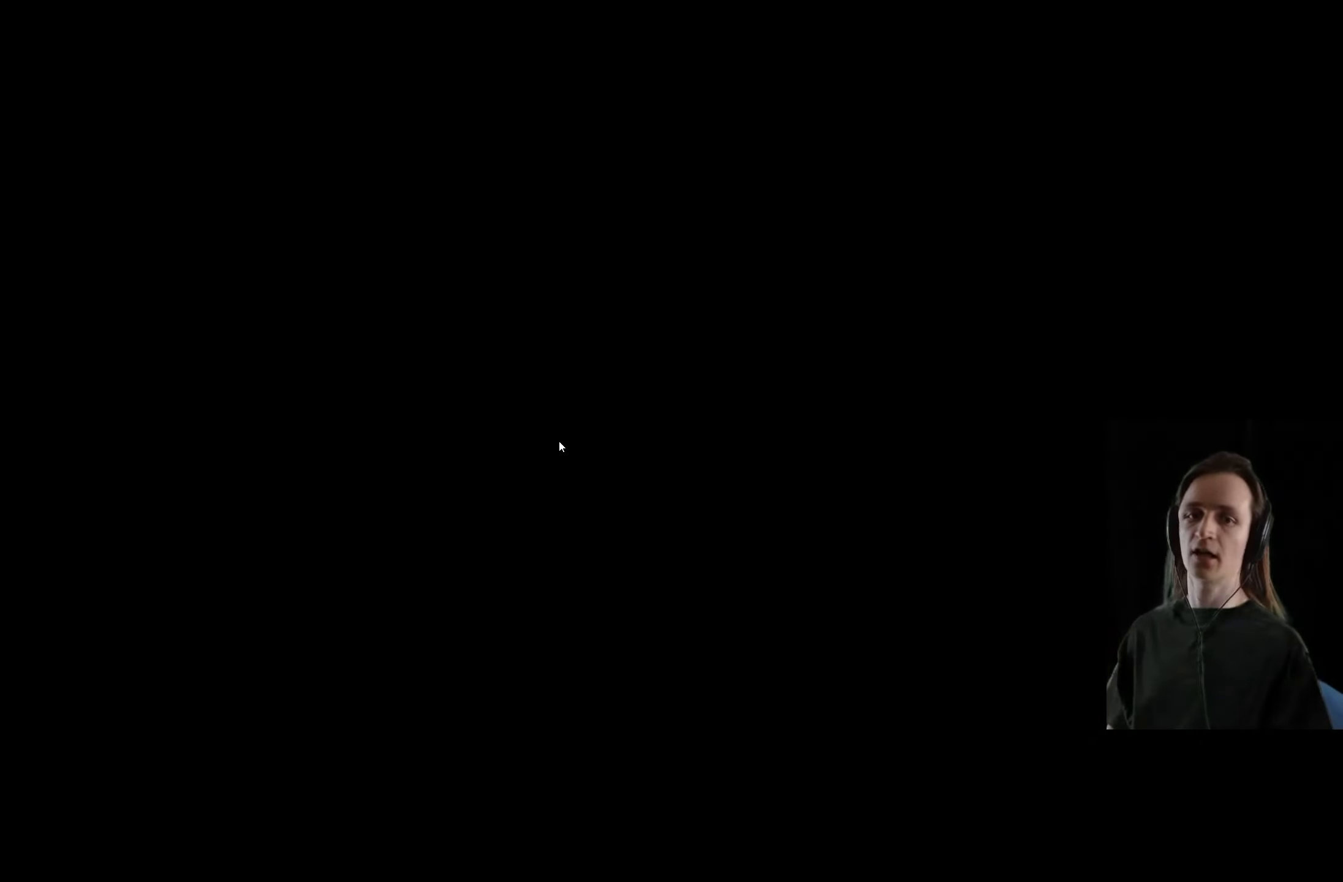
{"buttons": [], "left_stick": "center", "right_stick": "center", "events": []}
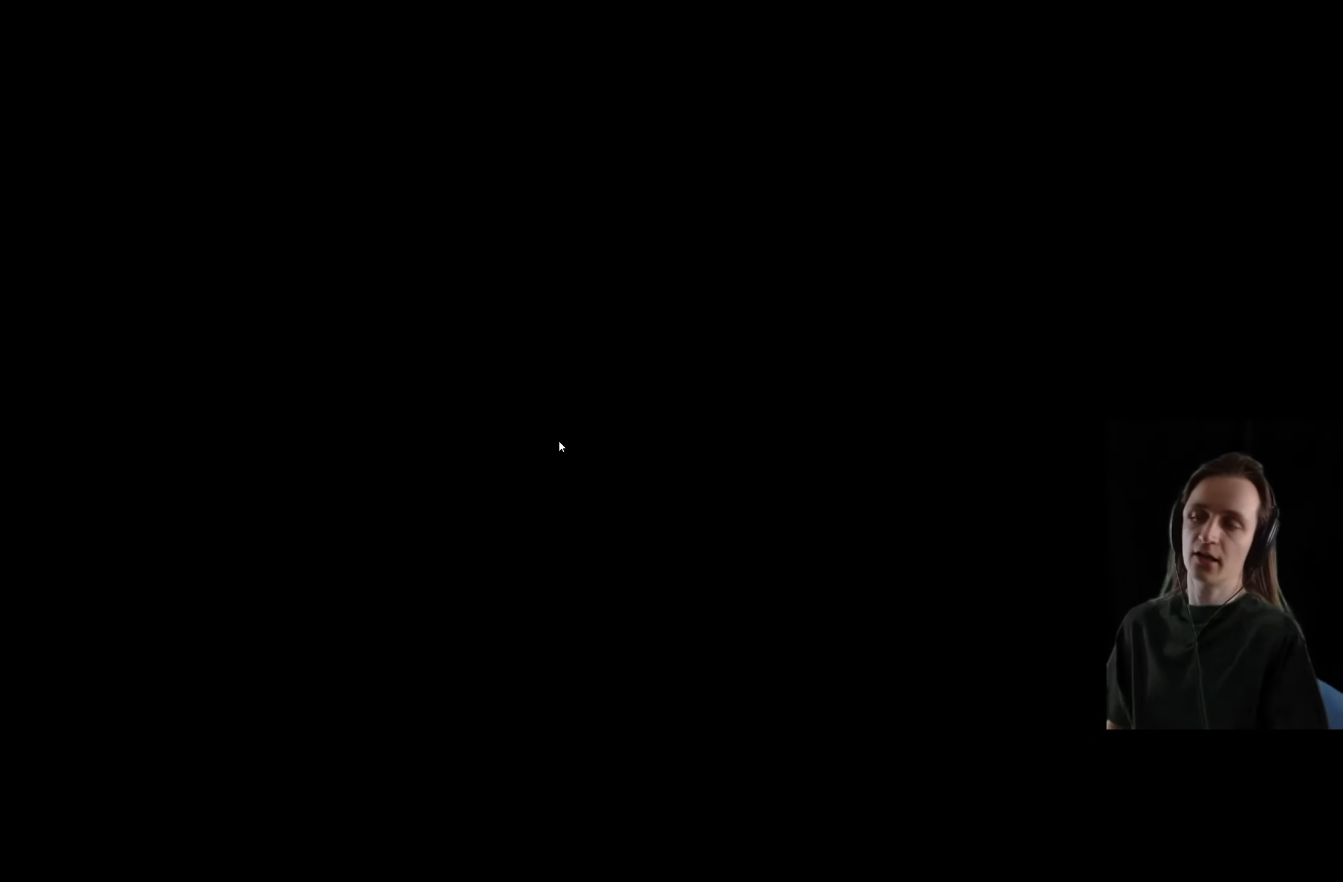
{"buttons": ["A"], "left_stick": "center", "right_stick": "center", "events": [[500, "A", "down"]]}
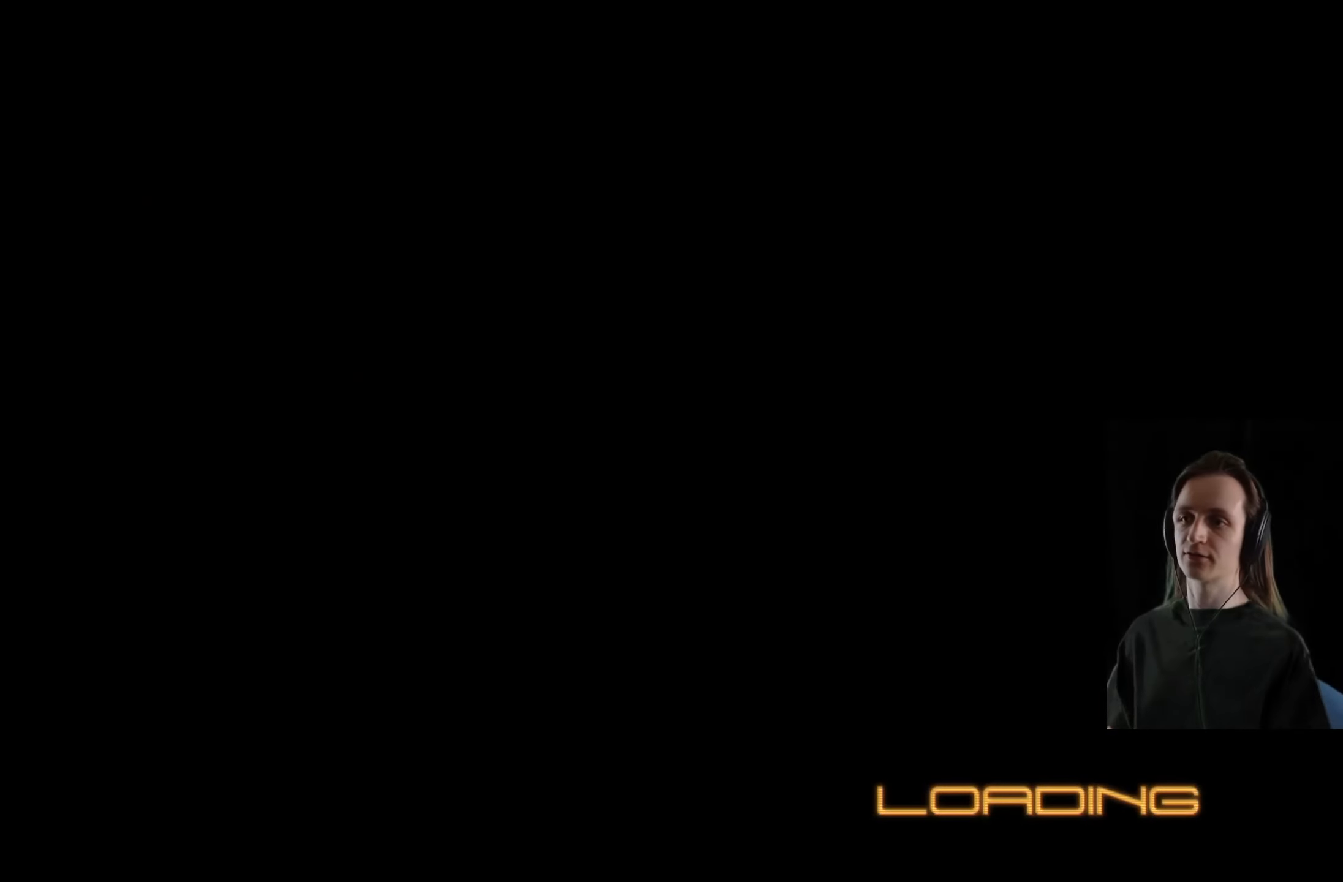
{"buttons": [], "left_stick": "center", "right_stick": "center", "events": [[150, "A", "up"]]}
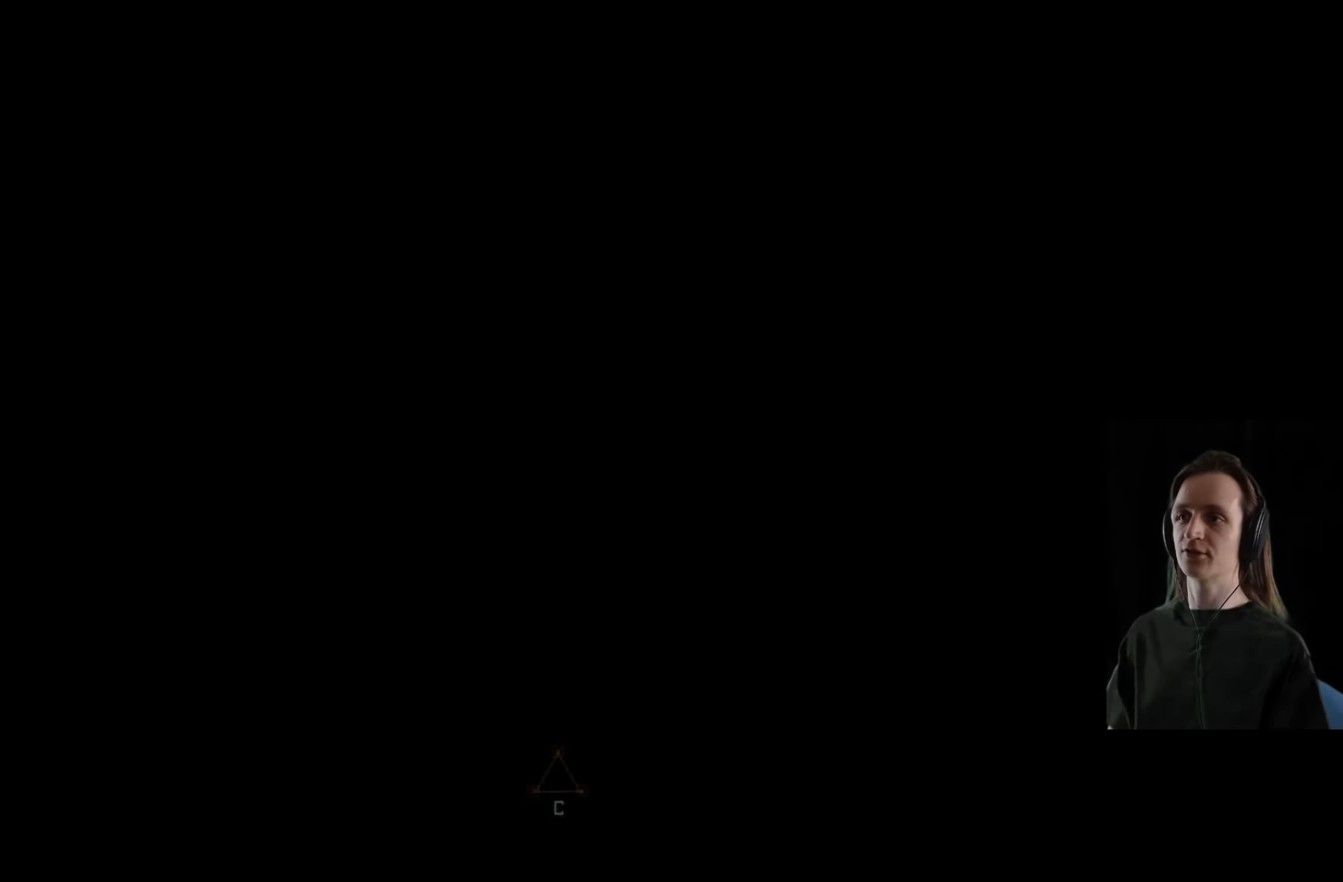
{"buttons": [], "left_stick": "center", "right_stick": "center", "events": []}
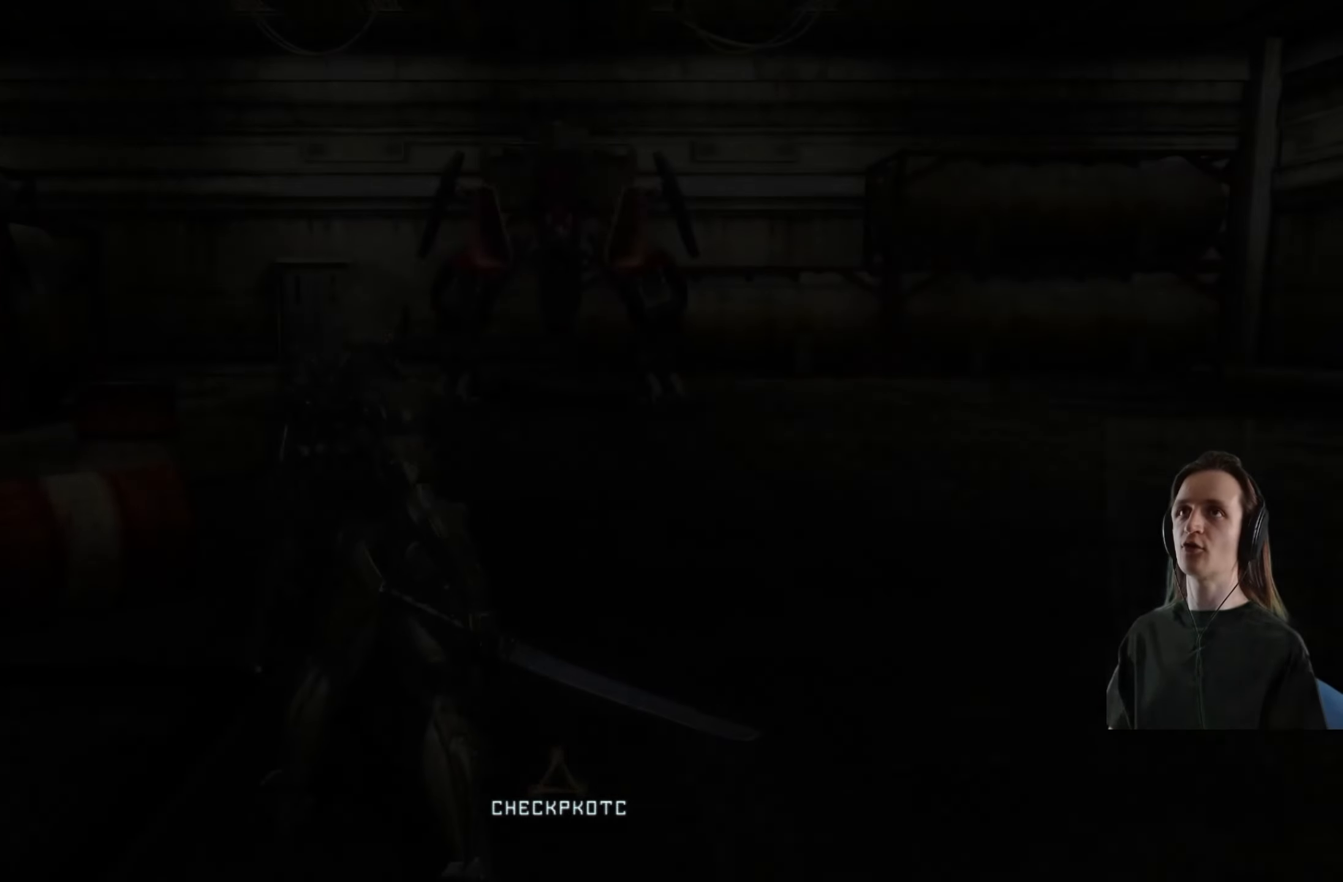
{"buttons": [], "left_stick": "up", "right_stick": "center", "events": [[483, "left_stick", "up"]]}
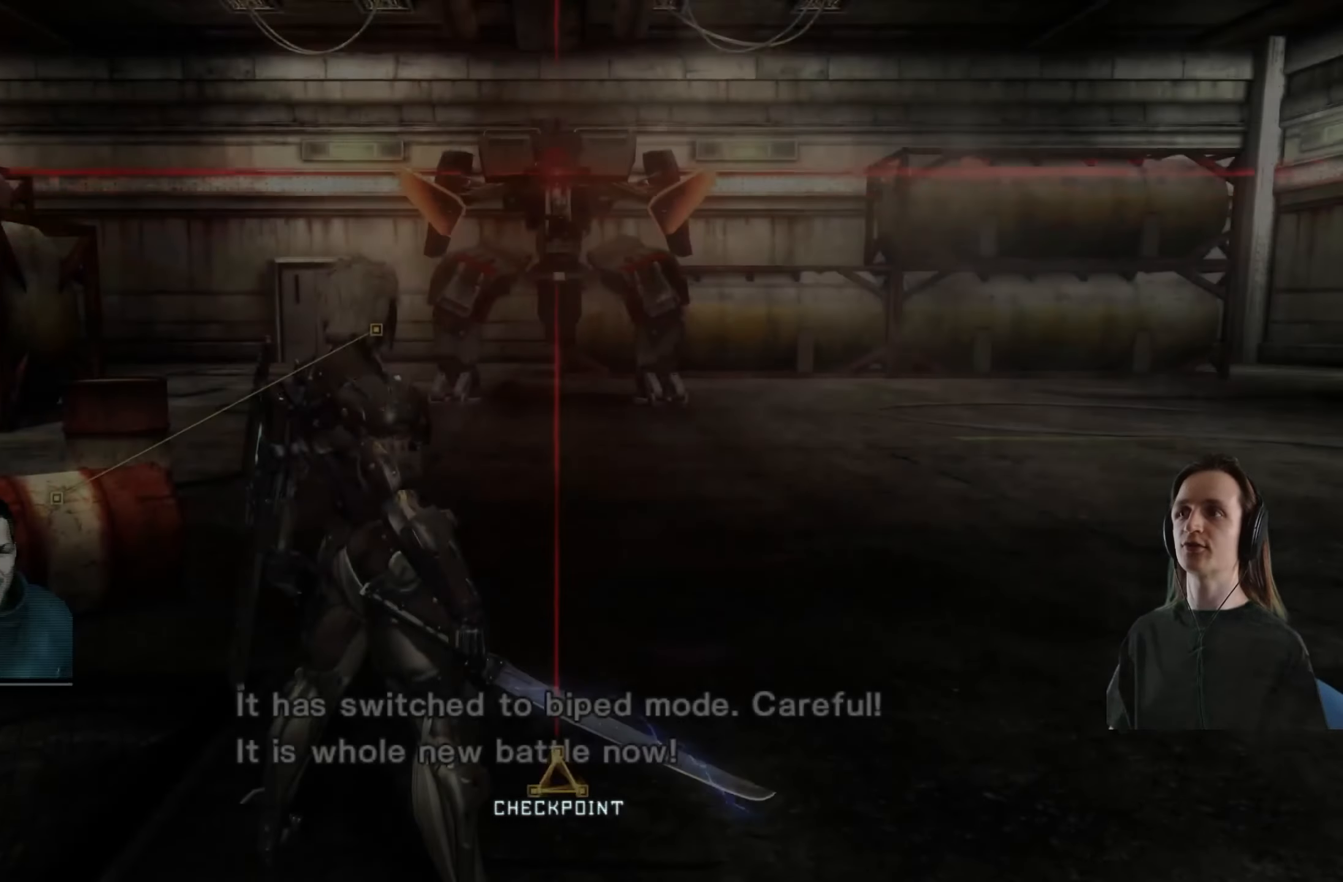
{"buttons": [], "left_stick": "center", "right_stick": "center", "events": [[67, "R2", "down"], [317, "R2", "up"], [350, "left_stick", "center"]]}
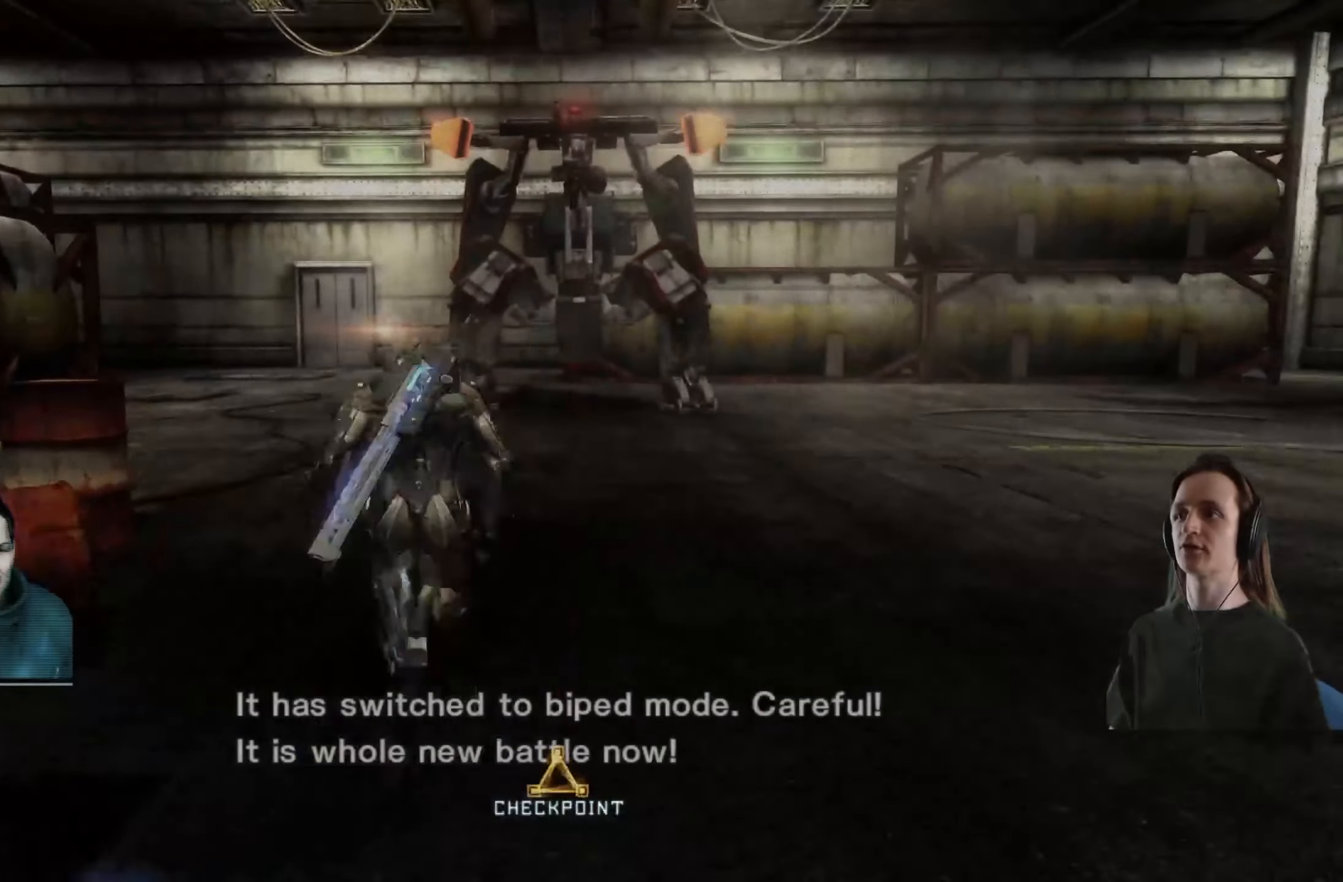
{"buttons": [], "left_stick": "up", "right_stick": "center", "events": [[317, "X", "down"], [317, "left_stick", "up"], [450, "X", "up"]]}
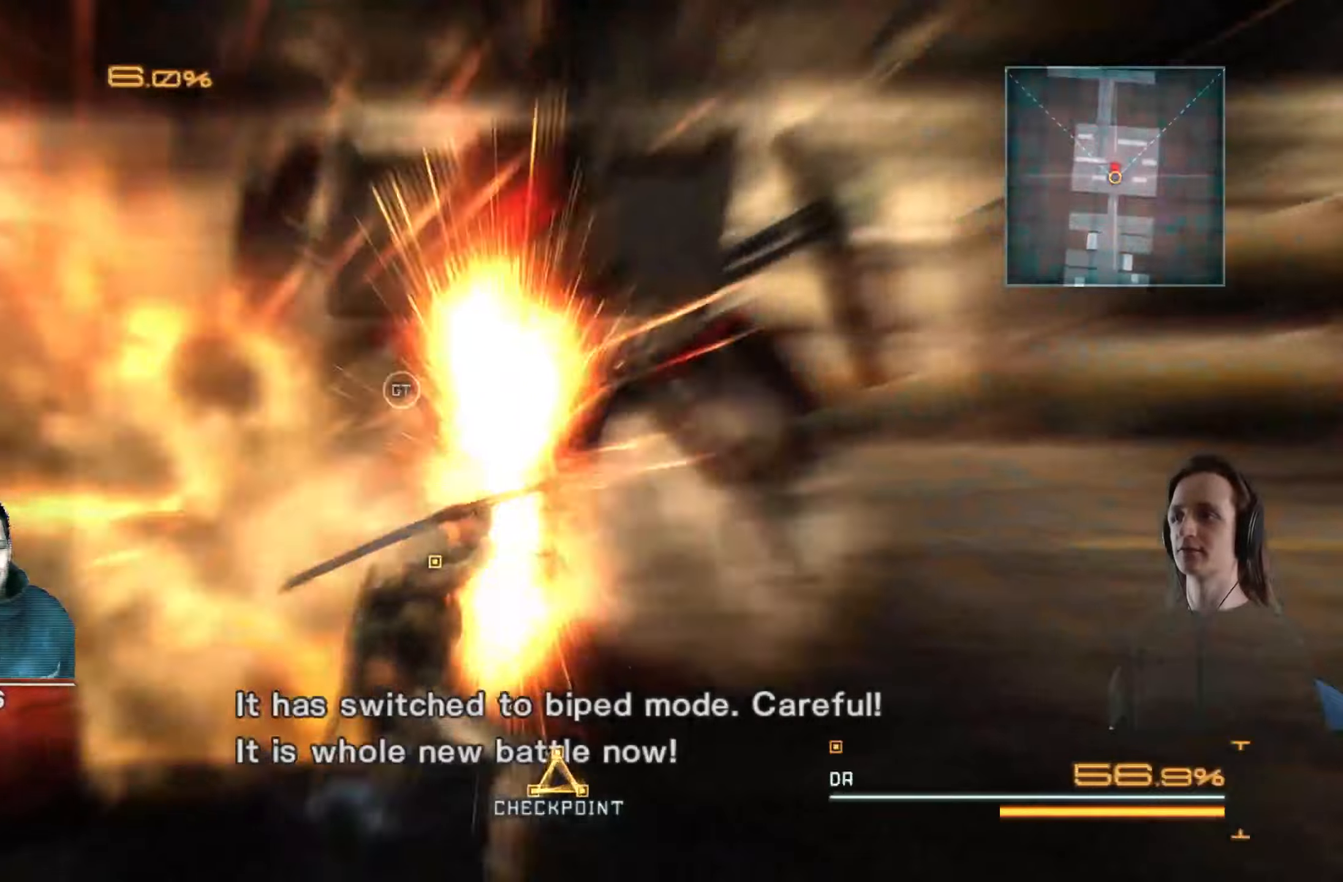
{"buttons": [], "left_stick": "up-right", "right_stick": "center", "events": [[17, "left_stick", "center"], [184, "X", "down"], [284, "left_stick", "up"], [300, "X", "up"], [384, "X", "down"], [467, "left_stick", "up-right"], [500, "X", "up"]]}
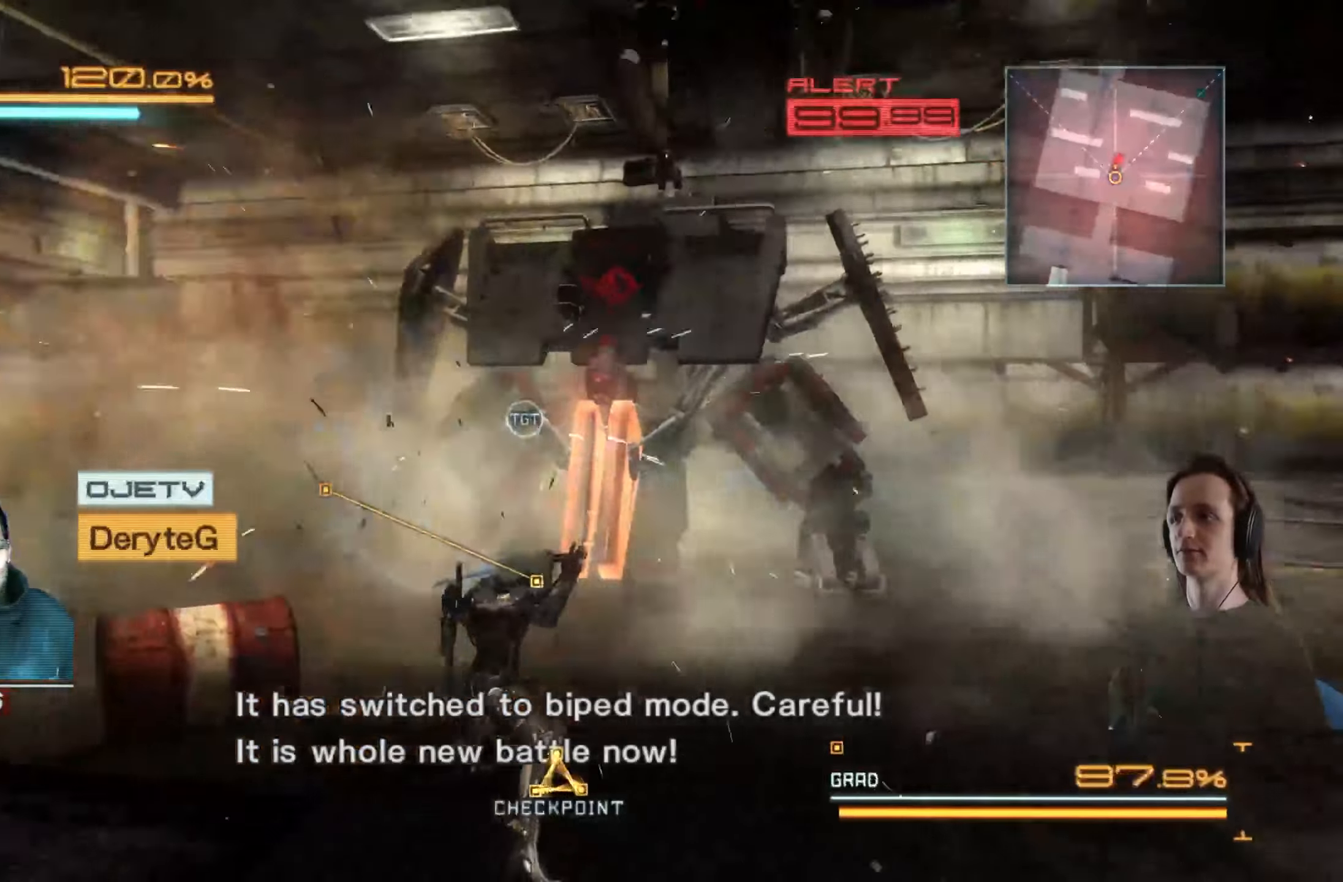
{"buttons": ["R2"], "left_stick": "up-right", "right_stick": "center", "events": [[84, "X", "down"], [200, "X", "up"], [284, "R2", "down"]]}
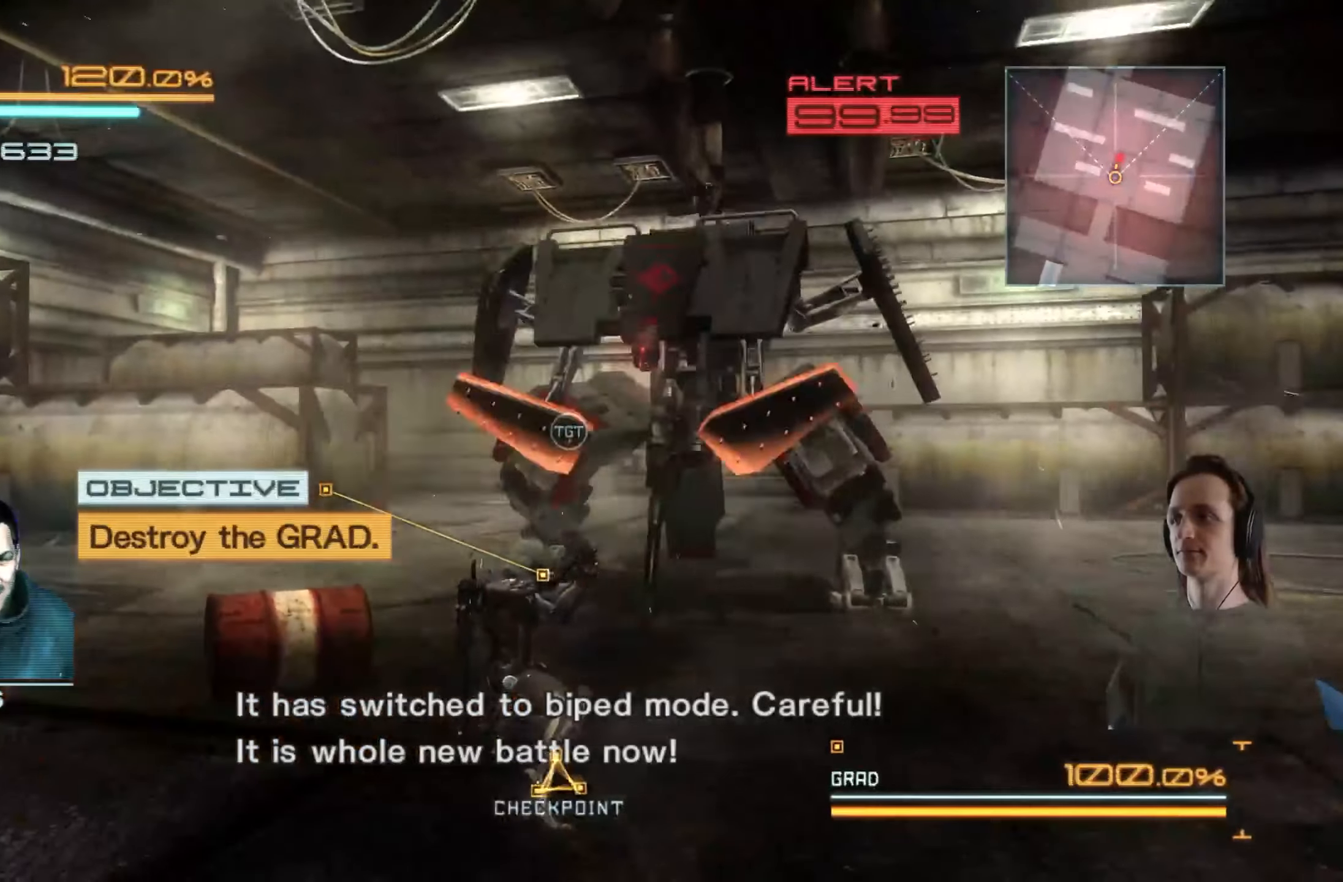
{"buttons": ["R2"], "left_stick": "up-right", "right_stick": "center", "events": [[134, "X", "down"], [250, "X", "up"], [400, "X", "down"], [500, "X", "up"]]}
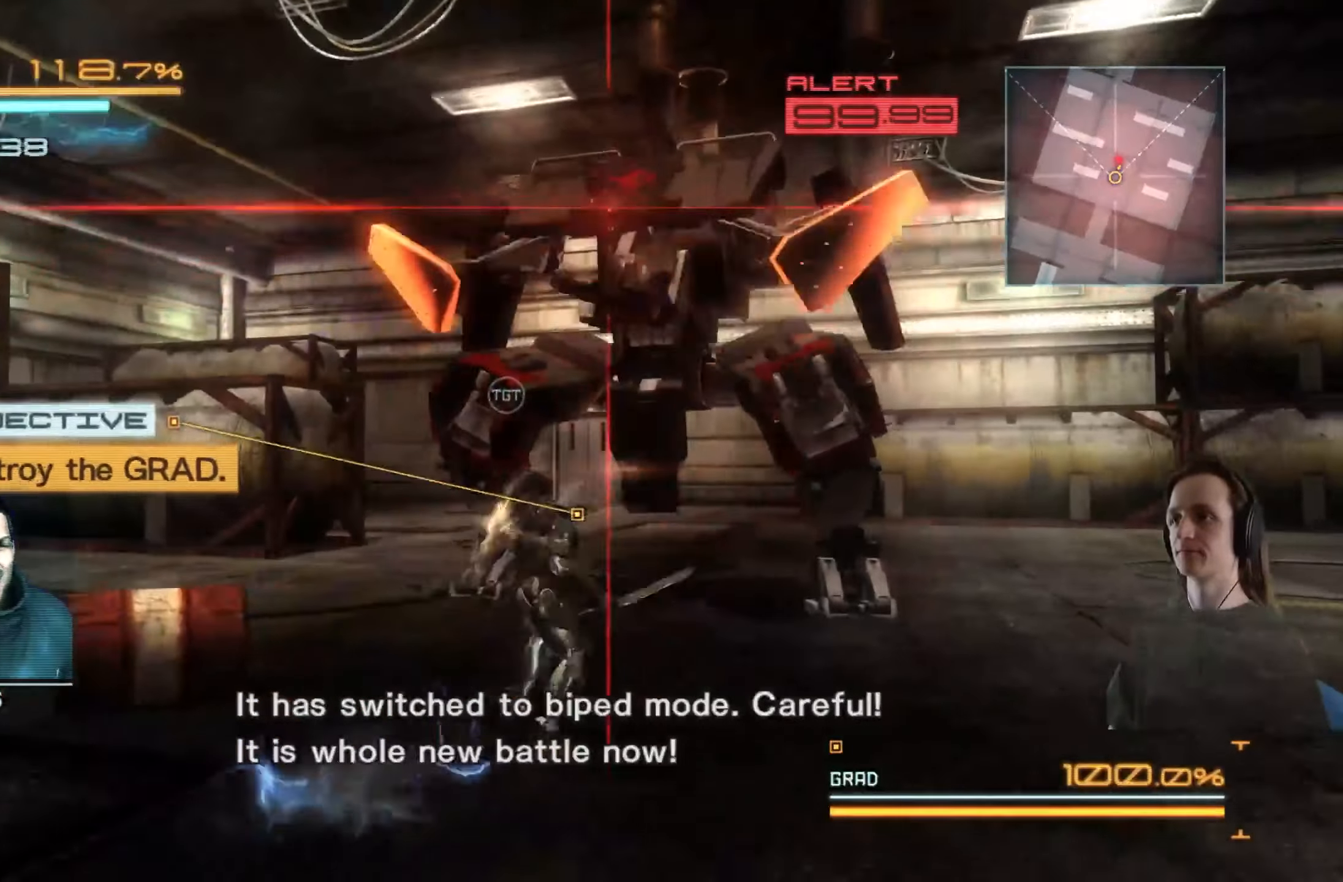
{"buttons": ["X"], "left_stick": "right", "right_stick": "center", "events": [[50, "R2", "up"], [167, "Y", "down"], [267, "Y", "up"], [350, "left_stick", "center"], [467, "left_stick", "right"], [484, "X", "down"]]}
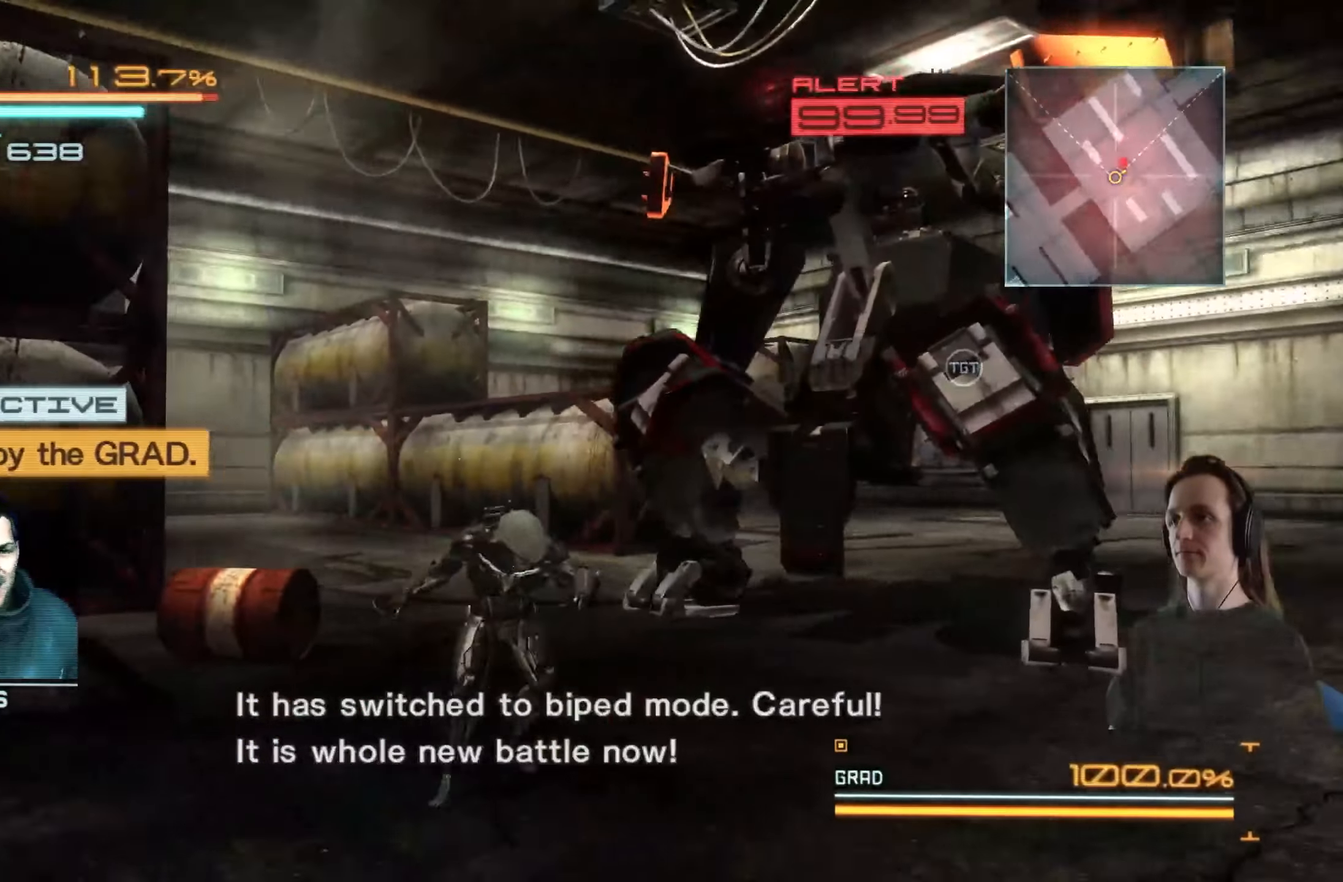
{"buttons": [], "left_stick": "up-right", "right_stick": "center", "events": [[50, "left_stick", "up-right"], [84, "X", "up"], [150, "X", "down"], [217, "X", "up"], [284, "X", "down"], [384, "X", "up"]]}
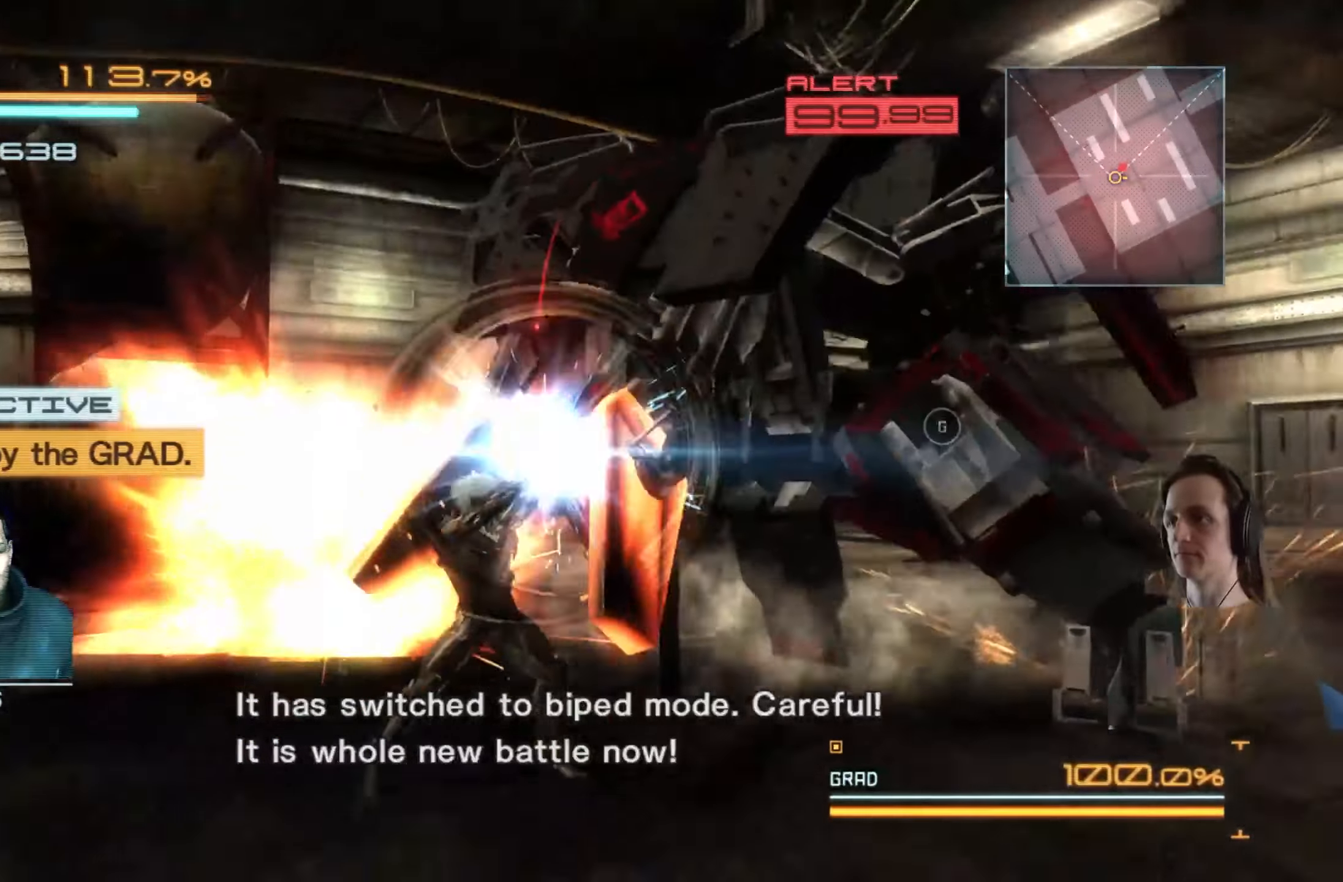
{"buttons": ["R2"], "left_stick": "up-right", "right_stick": "center", "events": [[234, "X", "down"], [350, "X", "up"], [417, "X", "down"], [484, "R2", "down"], [500, "X", "up"]]}
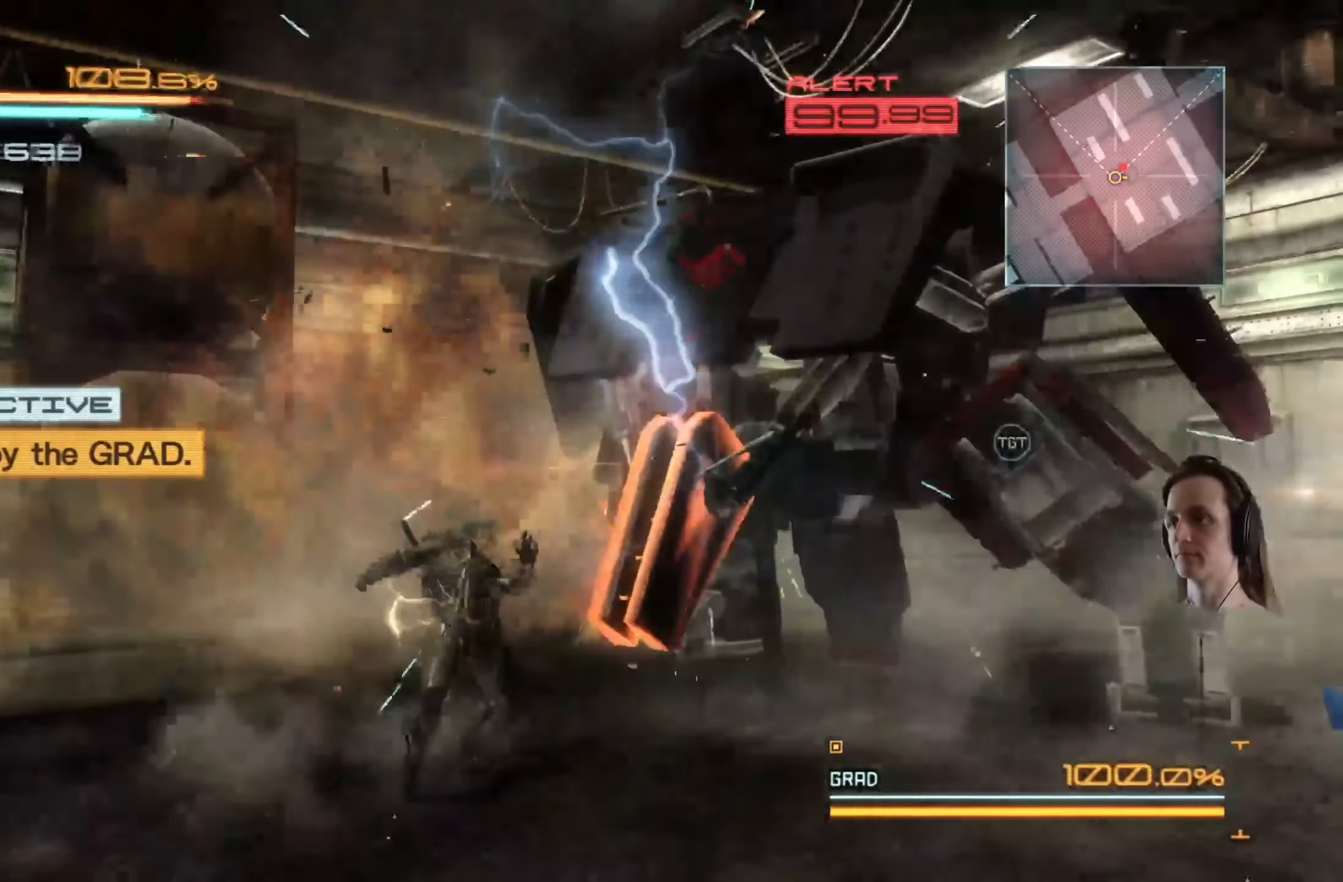
{"buttons": [], "left_stick": "up-right", "right_stick": "center", "events": [[200, "X", "down"], [284, "R2", "up"], [300, "X", "up"], [367, "X", "down"], [467, "X", "up"]]}